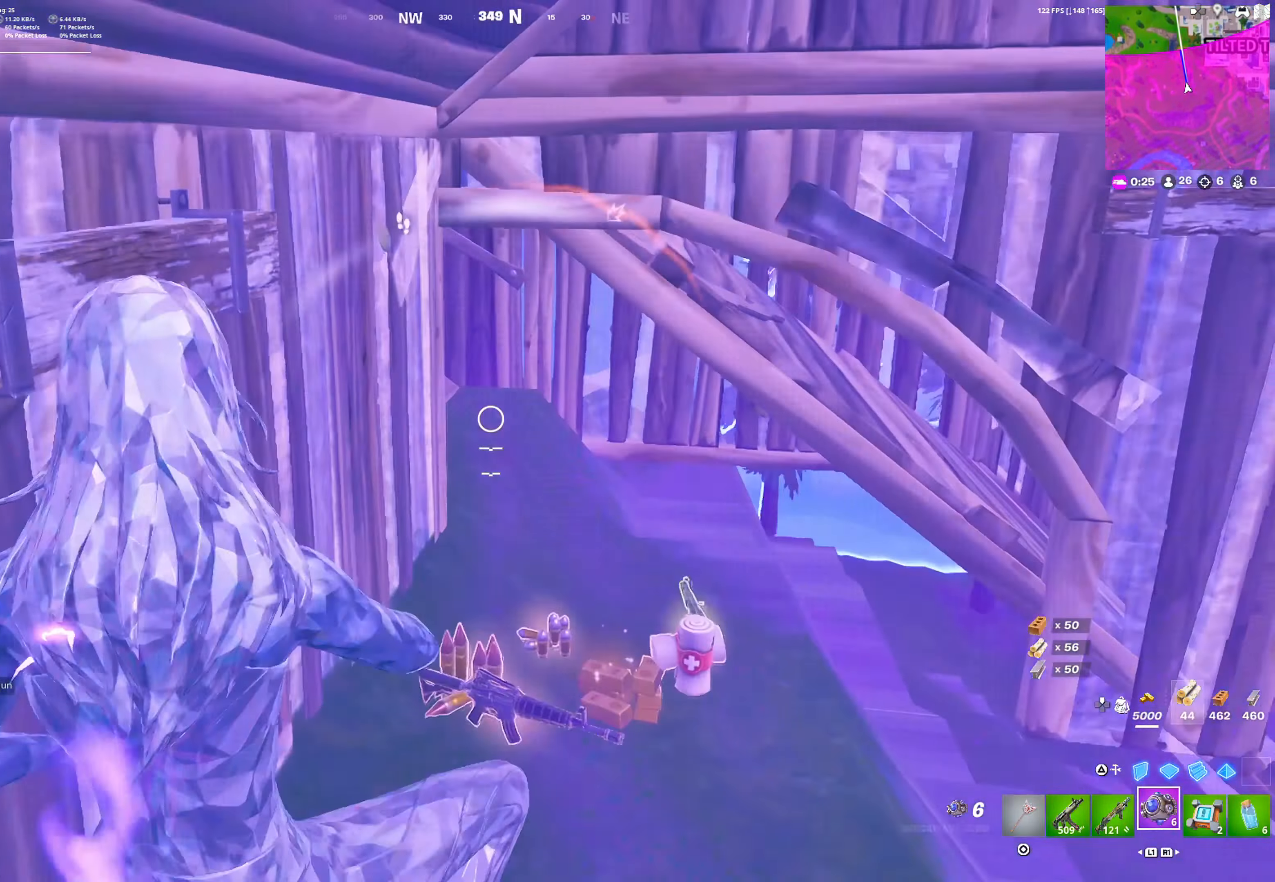
Gameplay with a controller (PlayStation layout); each line is a JSON object with the inputs held at the frame after it. "events" lists button and stick changes between this image and that frame as [ms after this image, input, new state], when the widget could be followed in between.
{"buttons": ["R1"], "left_stick": "up-right", "right_stick": "center", "events": [[317, "R1", "down"], [350, "left_stick", "up-right"], [383, "R1", "up"], [500, "R1", "down"]]}
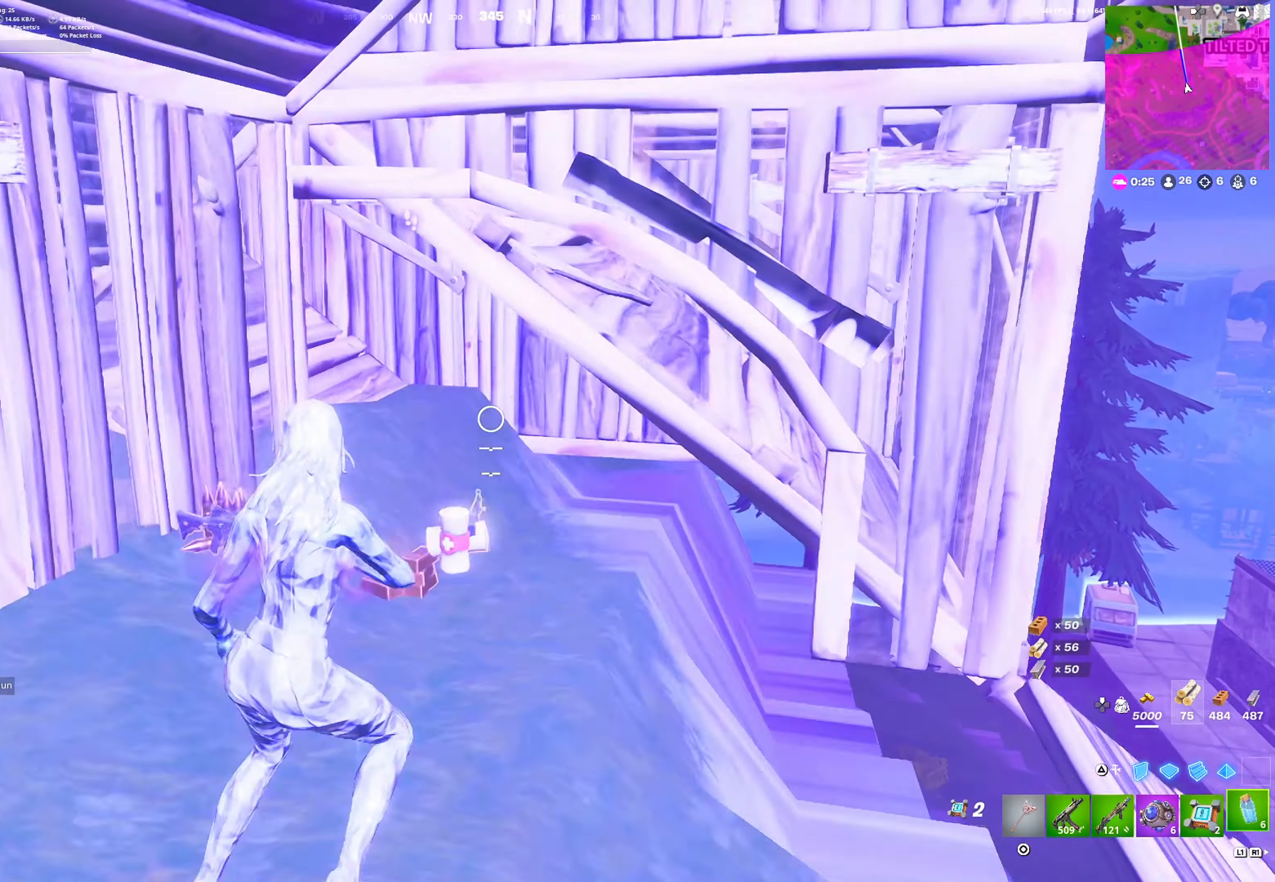
{"buttons": ["R2"], "left_stick": "up", "right_stick": "center", "events": [[33, "left_stick", "up"], [100, "R1", "up"], [400, "R2", "down"]]}
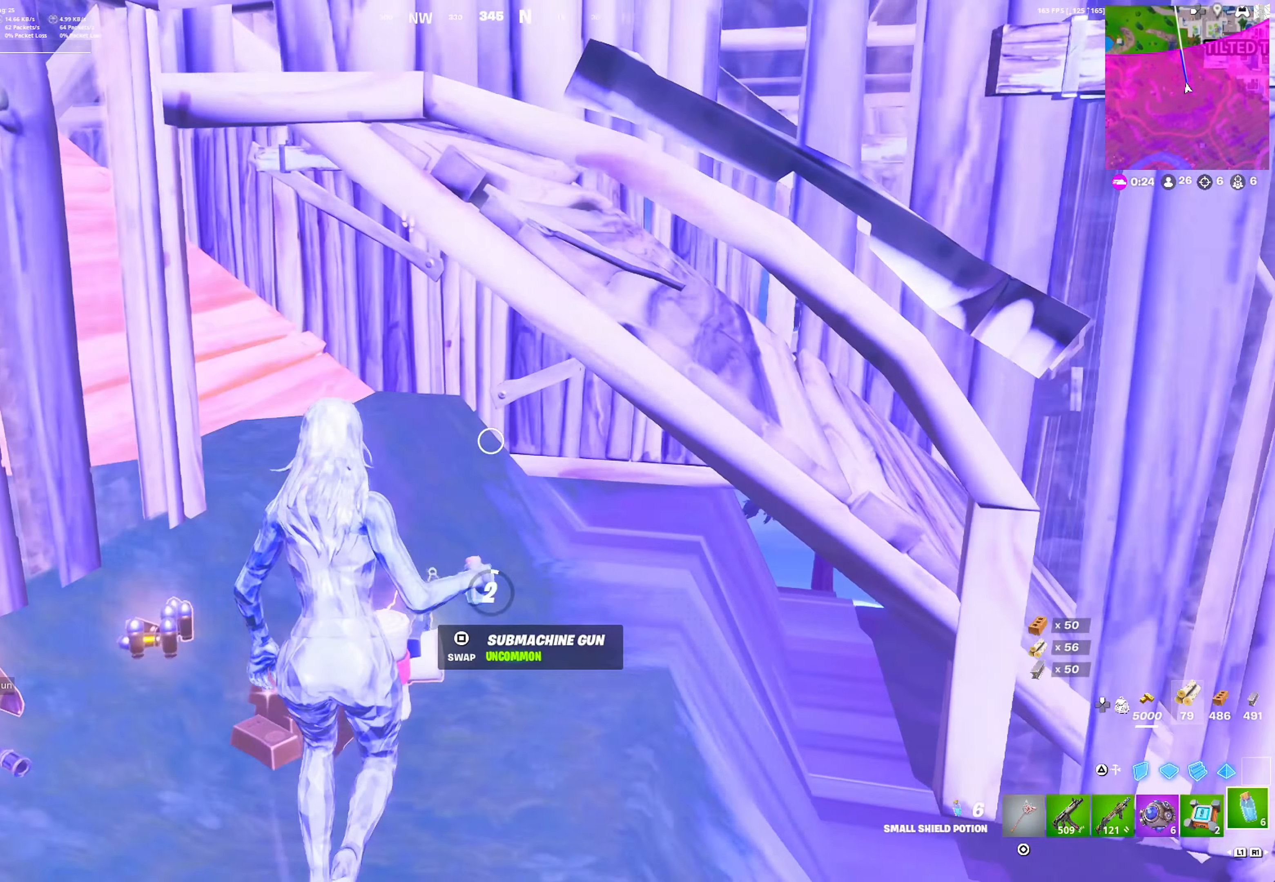
{"buttons": [], "left_stick": "down", "right_stick": "center", "events": [[17, "R2", "up"], [67, "left_stick", "left"], [317, "left_stick", "down-left"], [500, "left_stick", "down"]]}
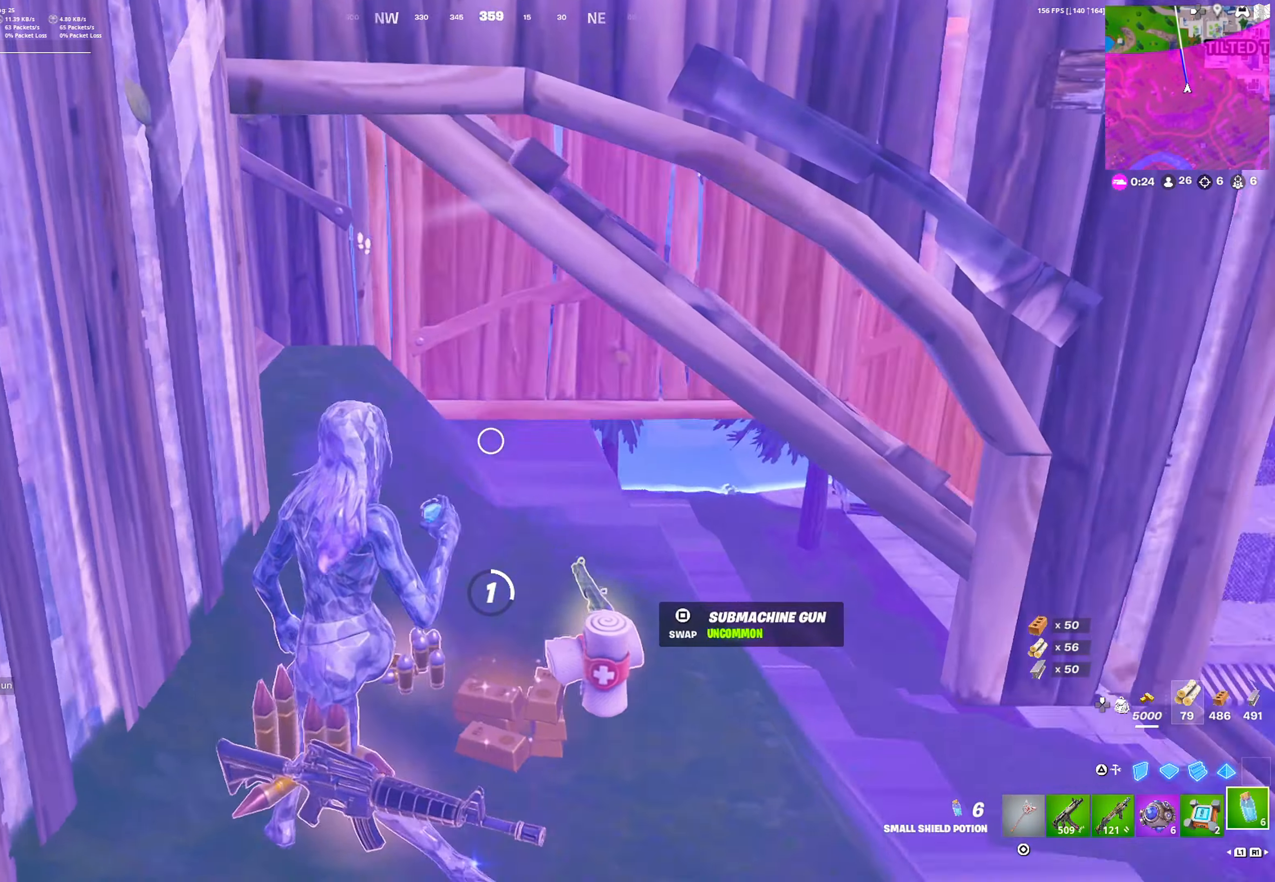
{"buttons": [], "left_stick": "center", "right_stick": "center", "events": [[250, "left_stick", "down-right"], [400, "left_stick", "center"]]}
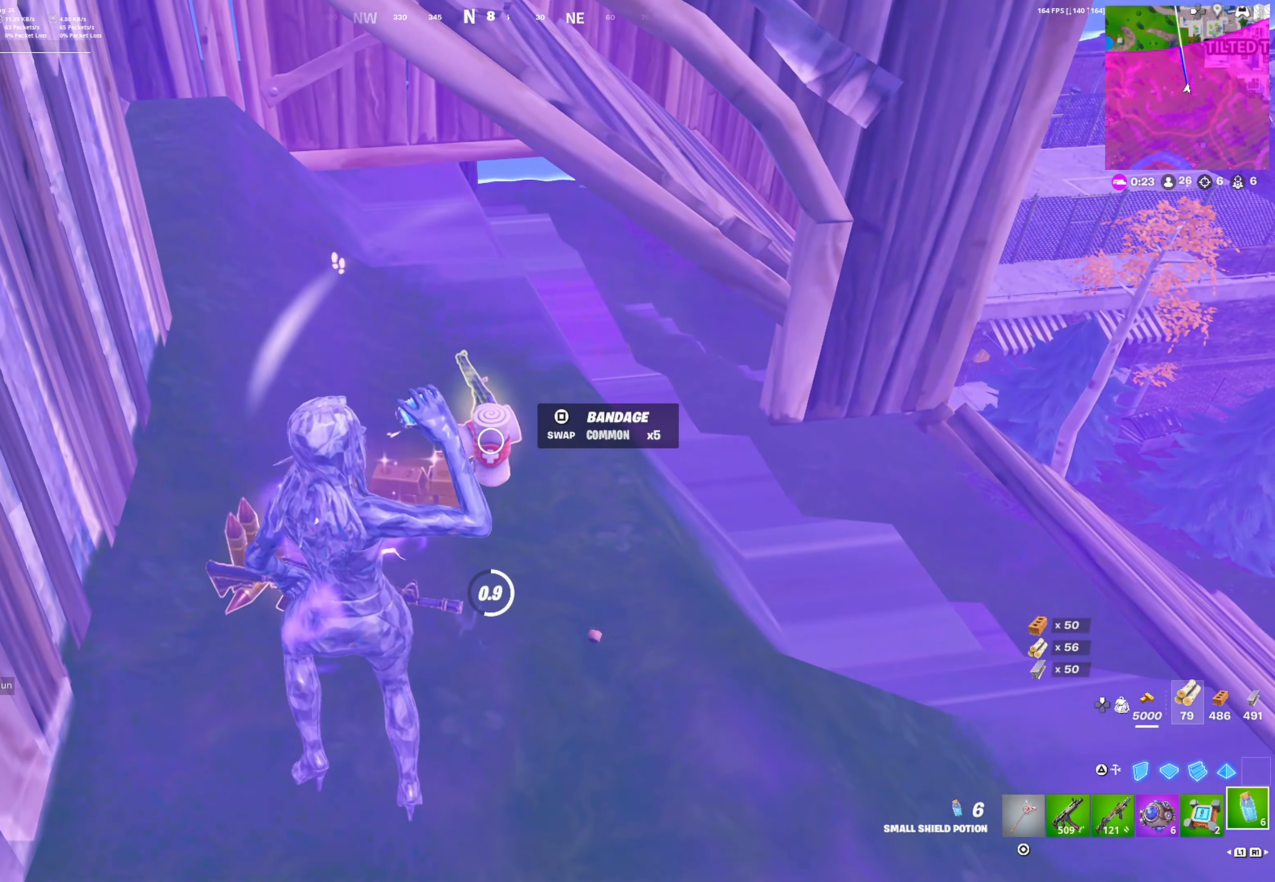
{"buttons": [], "left_stick": "center", "right_stick": "right", "events": [[500, "right_stick", "right"]]}
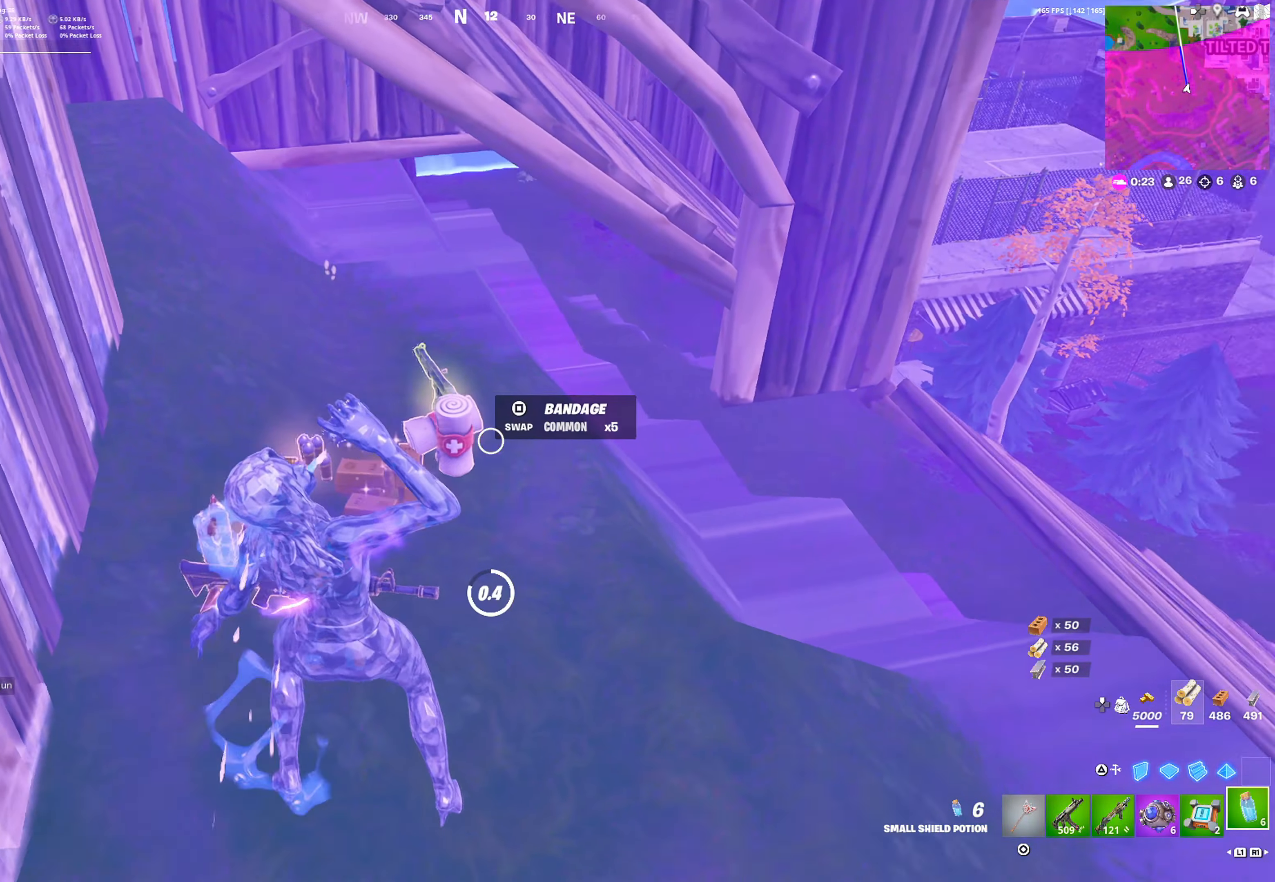
{"buttons": [], "left_stick": "left", "right_stick": "center", "events": [[100, "right_stick", "center"], [350, "left_stick", "left"]]}
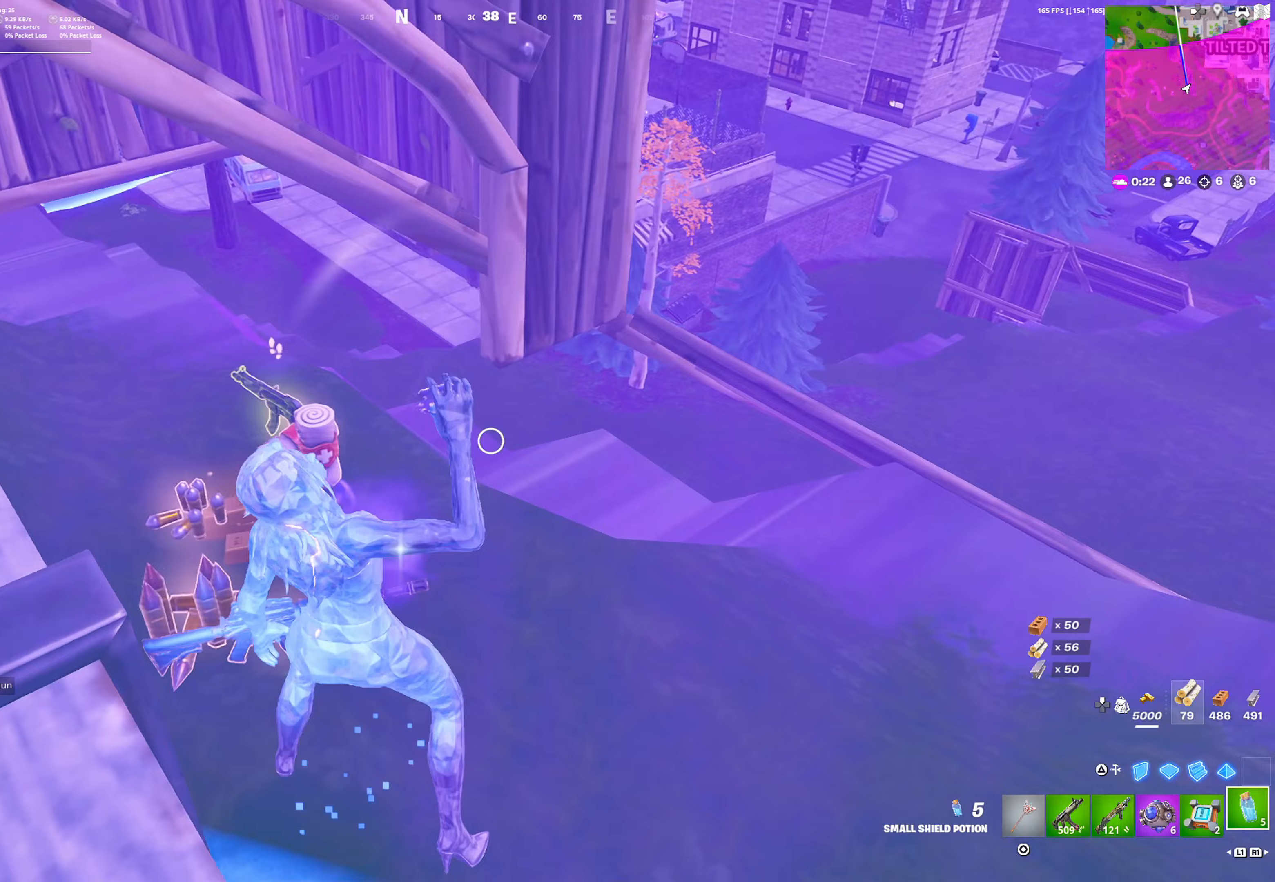
{"buttons": [], "left_stick": "center", "right_stick": "center", "events": [[33, "left_stick", "center"], [217, "left_stick", "left"], [400, "SQUARE", "down"], [467, "left_stick", "center"], [483, "SQUARE", "up"]]}
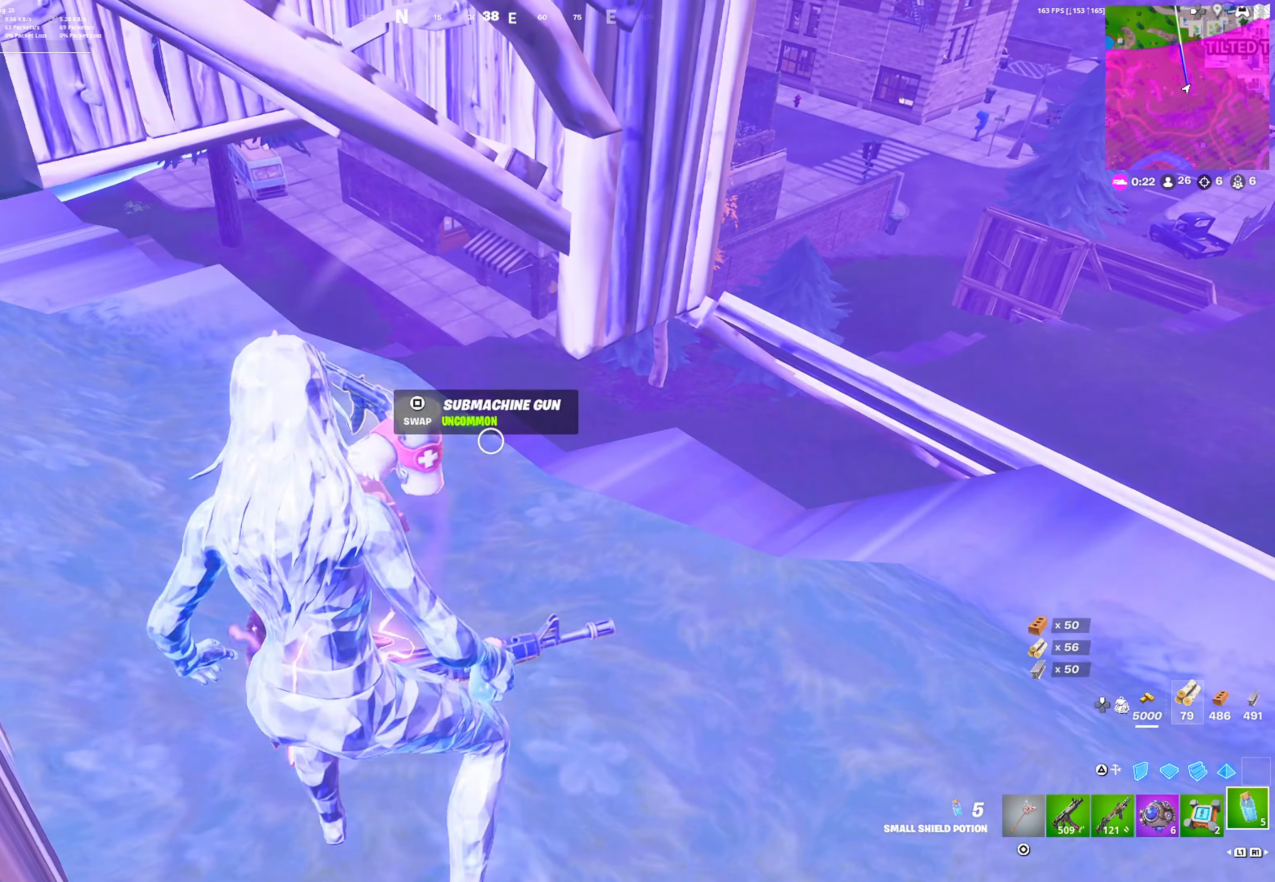
{"buttons": [], "left_stick": "left", "right_stick": "center", "events": [[200, "right_stick", "left"], [317, "right_stick", "center"], [367, "left_stick", "down-left"], [417, "R3", "down"], [500, "R3", "up"], [500, "left_stick", "left"]]}
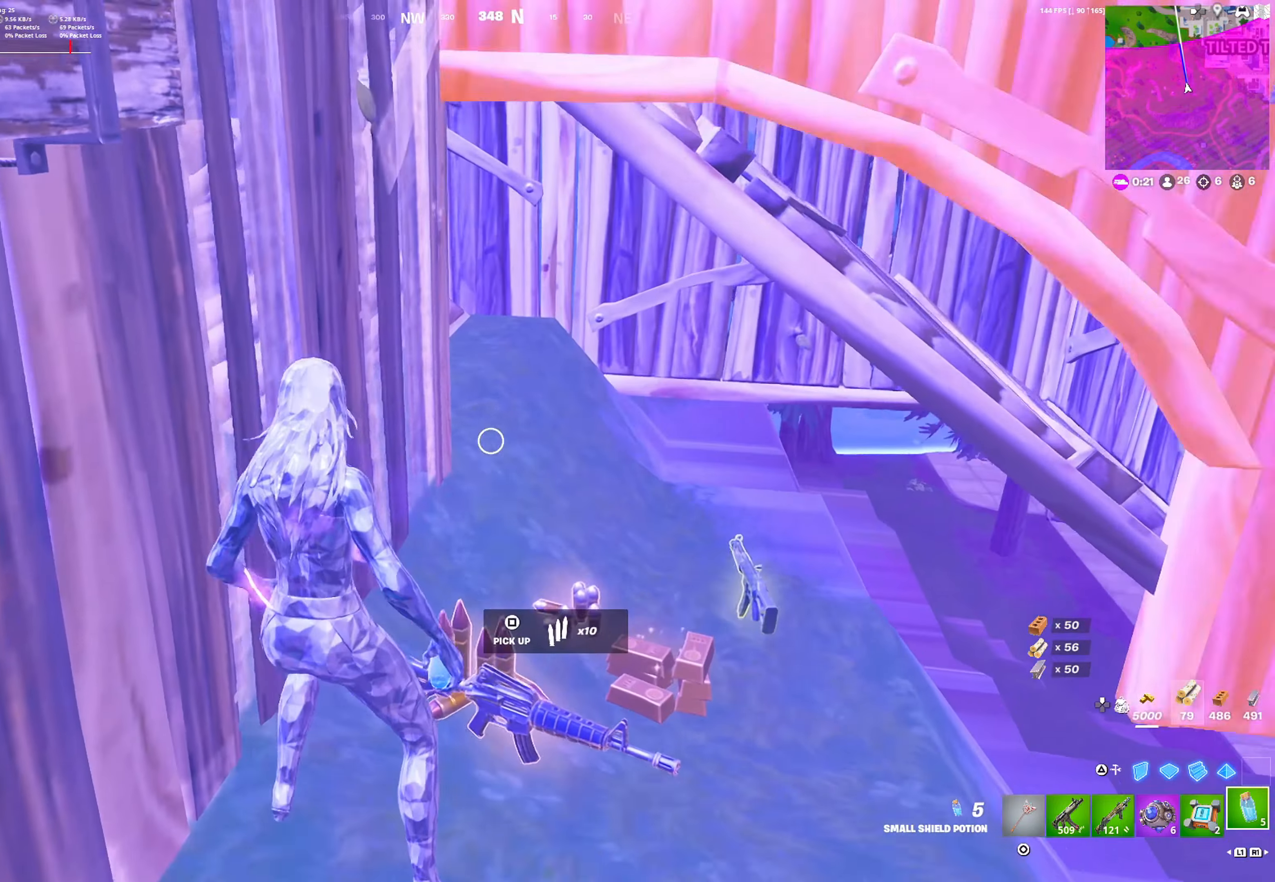
{"buttons": ["R2"], "left_stick": "down", "right_stick": "center", "events": [[100, "CROSS", "down"], [167, "left_stick", "down"], [233, "CROSS", "up"], [500, "R2", "down"]]}
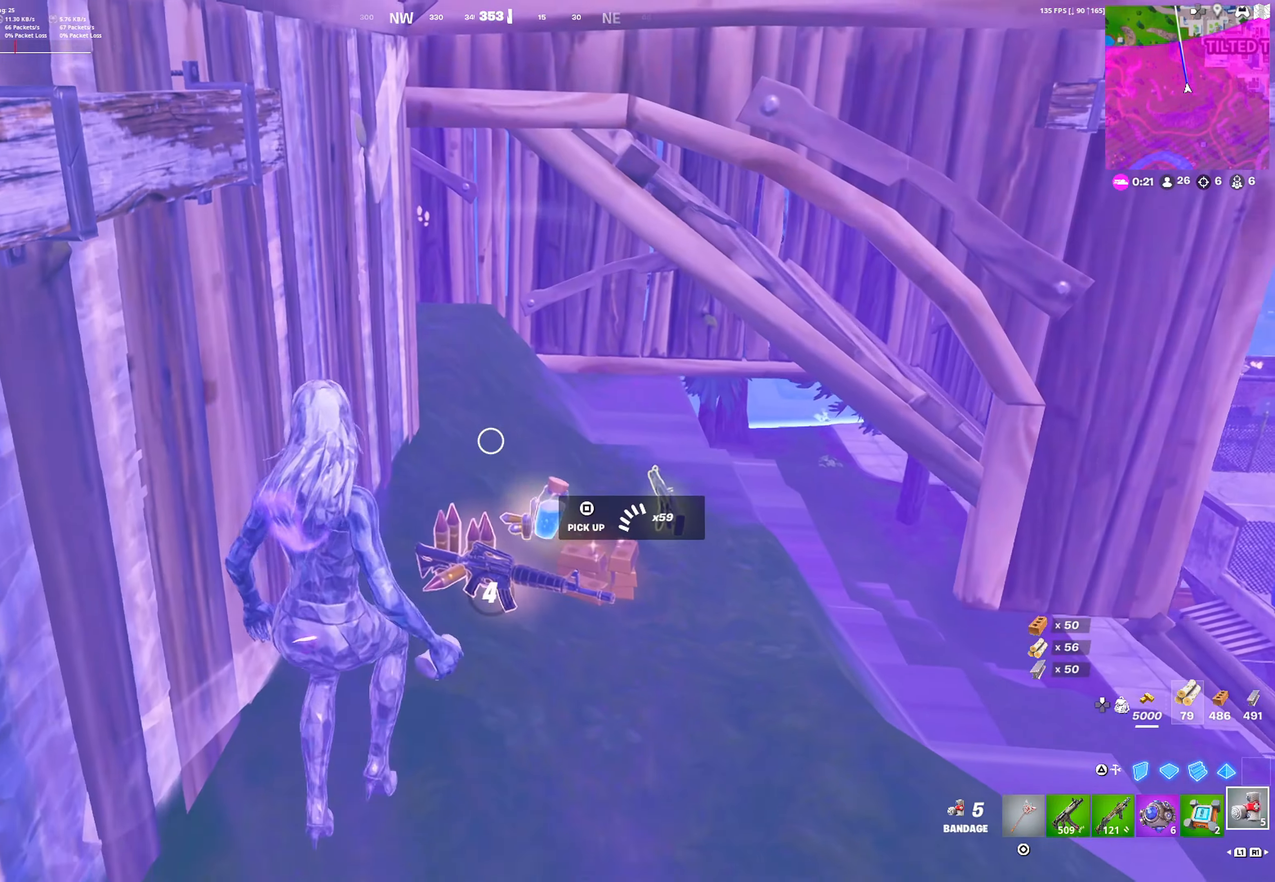
{"buttons": [], "left_stick": "up-right", "right_stick": "center", "events": [[100, "R2", "up"], [183, "left_stick", "down-right"], [433, "left_stick", "up-right"]]}
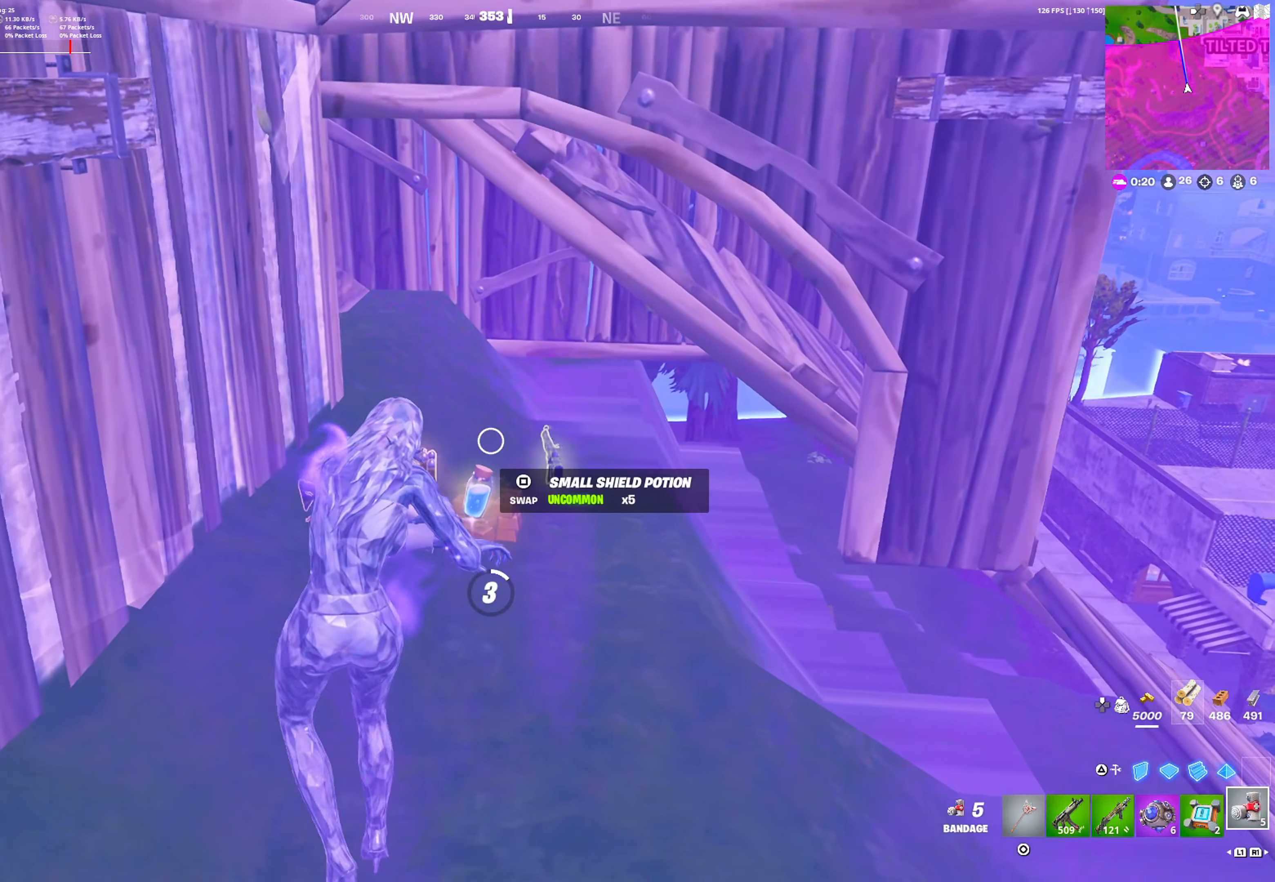
{"buttons": [], "left_stick": "up", "right_stick": "center", "events": [[217, "left_stick", "up"]]}
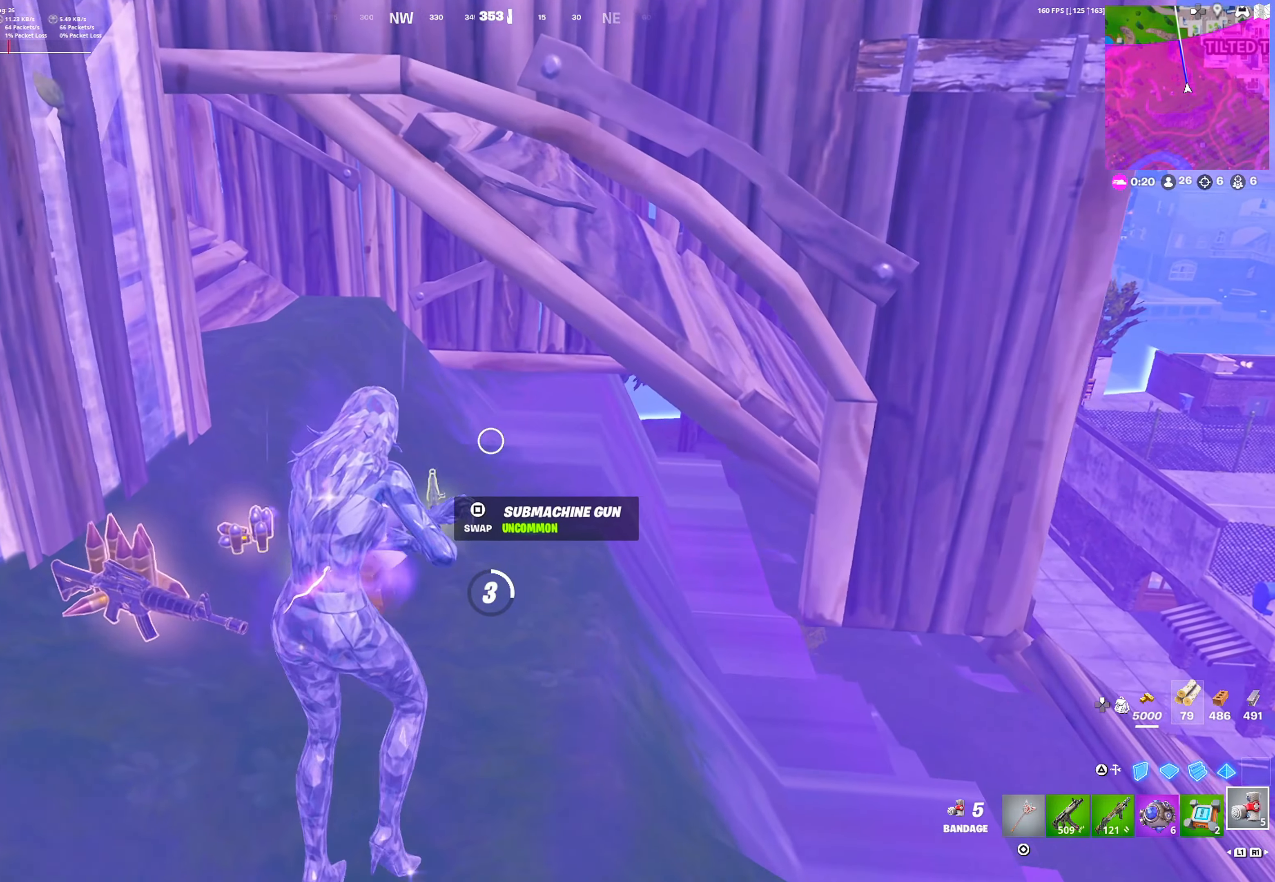
{"buttons": [], "left_stick": "left", "right_stick": "center", "events": [[67, "left_stick", "up-left"], [167, "left_stick", "left"]]}
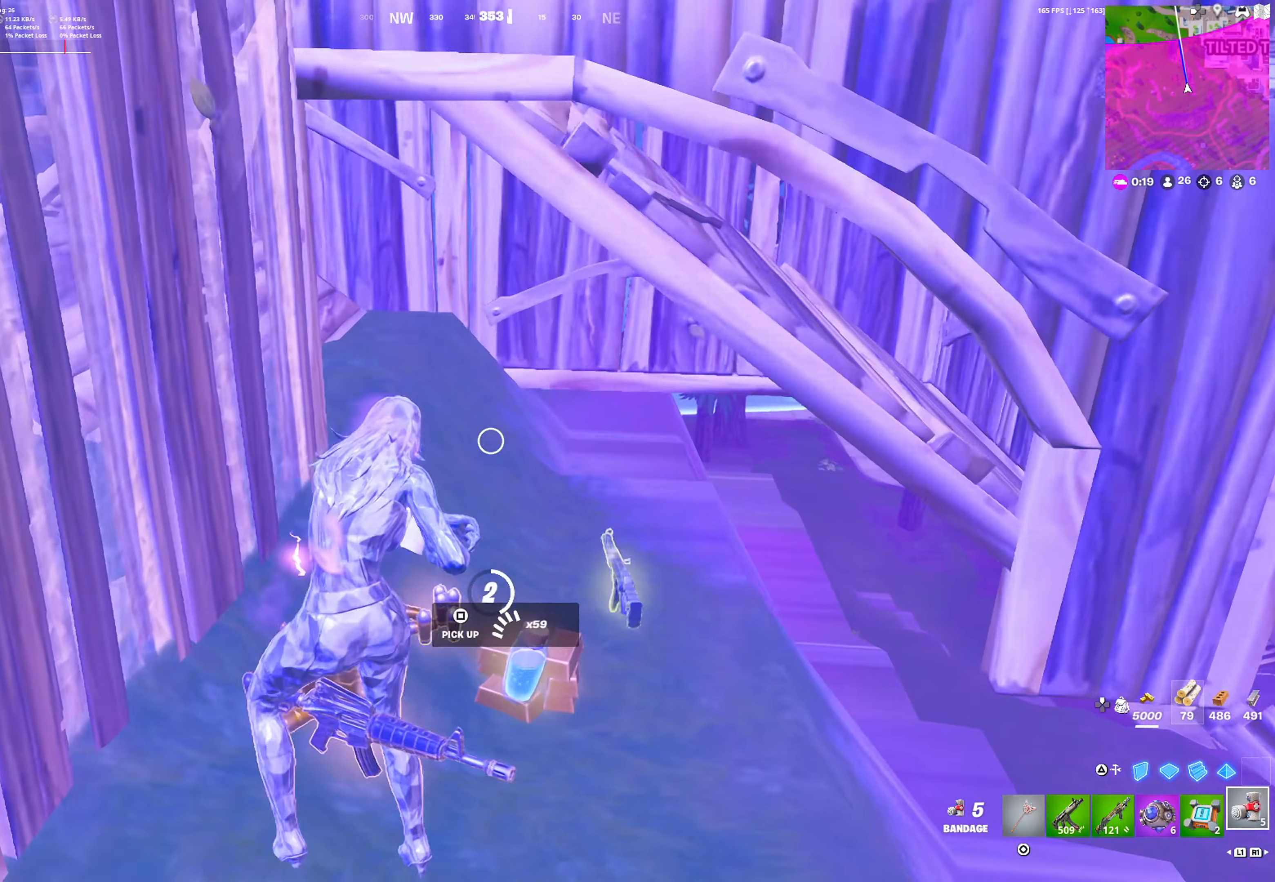
{"buttons": [], "left_stick": "down", "right_stick": "center", "events": [[100, "left_stick", "down-left"], [217, "left_stick", "down"]]}
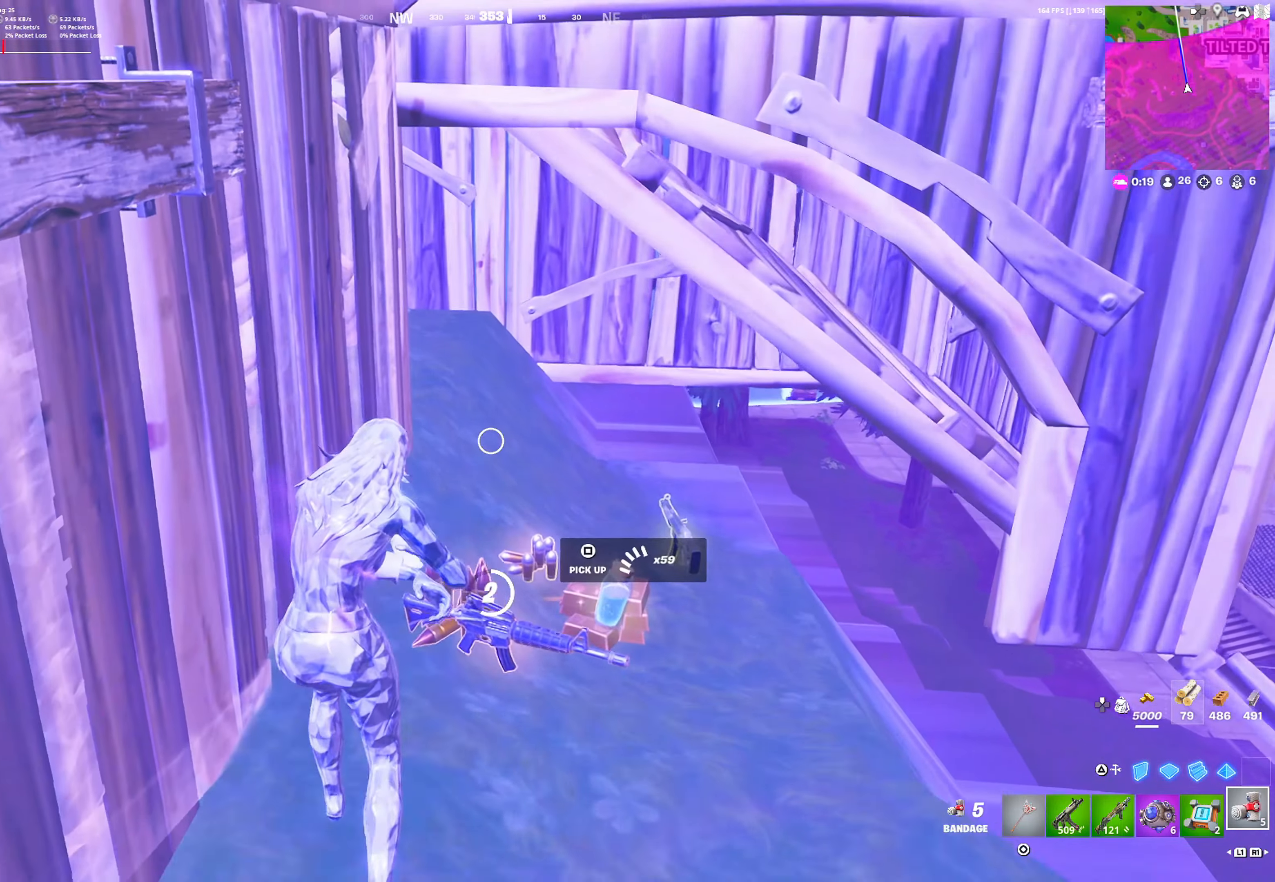
{"buttons": [], "left_stick": "down", "right_stick": "center", "events": []}
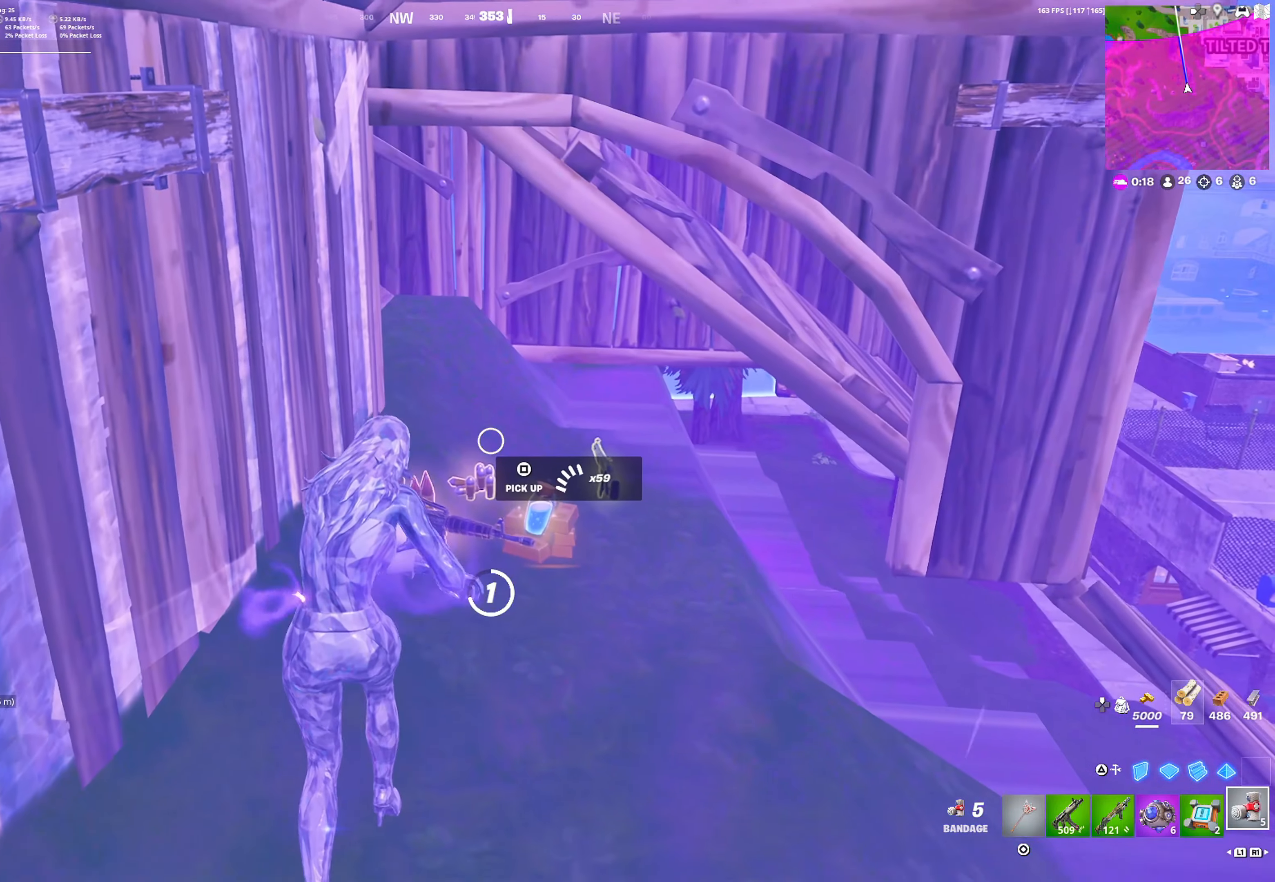
{"buttons": [], "left_stick": "up-right", "right_stick": "center", "events": [[317, "left_stick", "right"], [383, "left_stick", "up-right"]]}
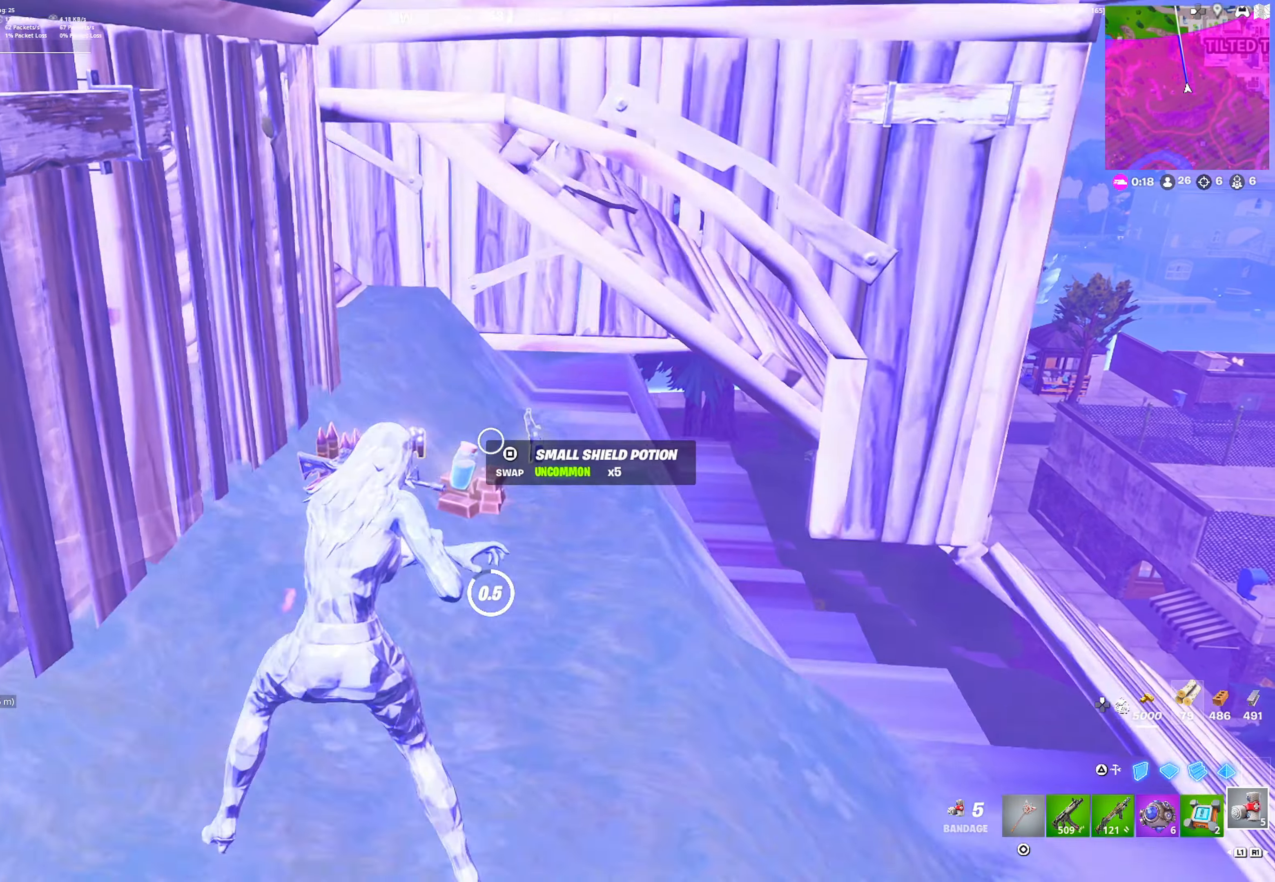
{"buttons": [], "left_stick": "up", "right_stick": "center", "events": [[33, "left_stick", "up"]]}
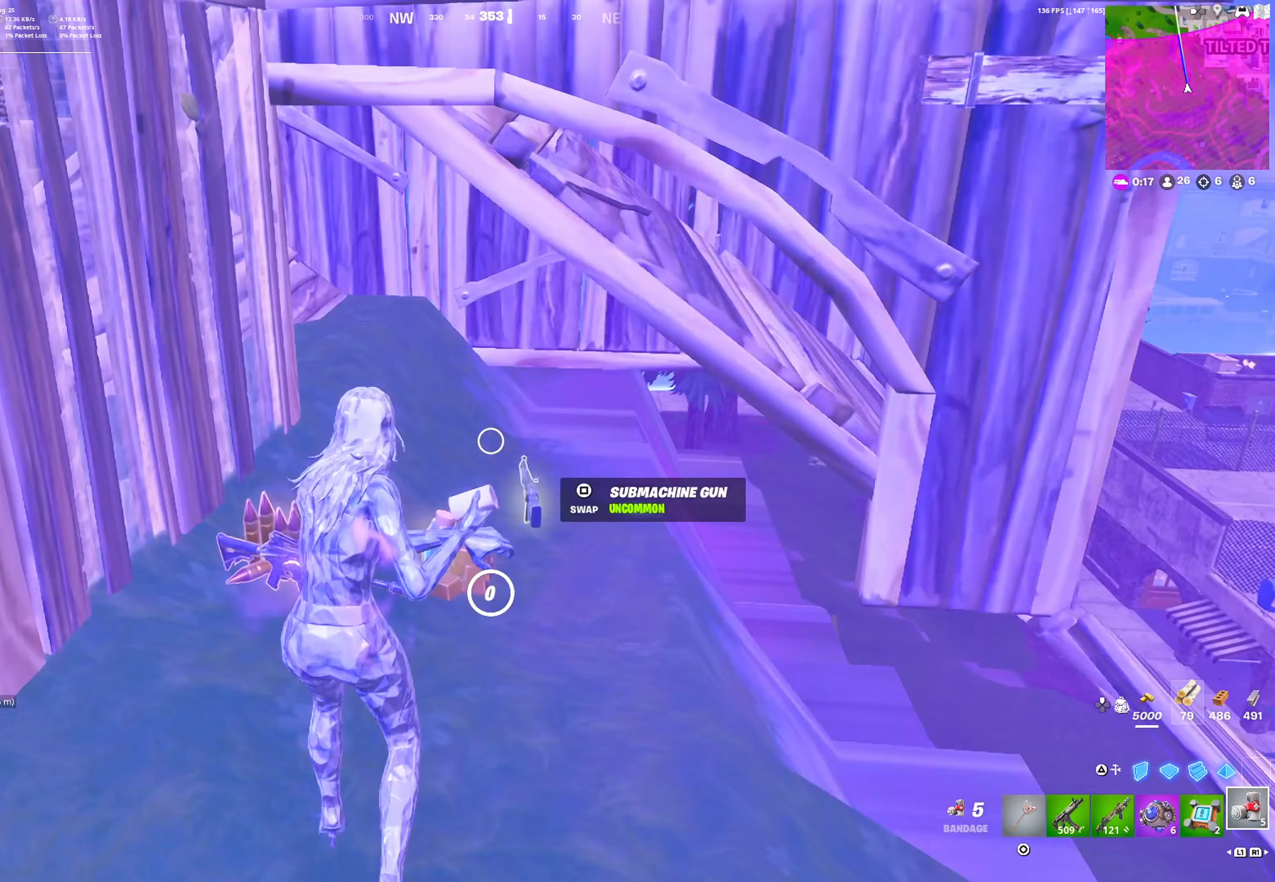
{"buttons": ["CROSS", "R2"], "left_stick": "down", "right_stick": "center", "events": [[150, "right_stick", "down-left"], [283, "right_stick", "center"], [333, "left_stick", "right"], [400, "left_stick", "down-right"], [500, "CROSS", "down"], [500, "R2", "down"], [500, "left_stick", "down"]]}
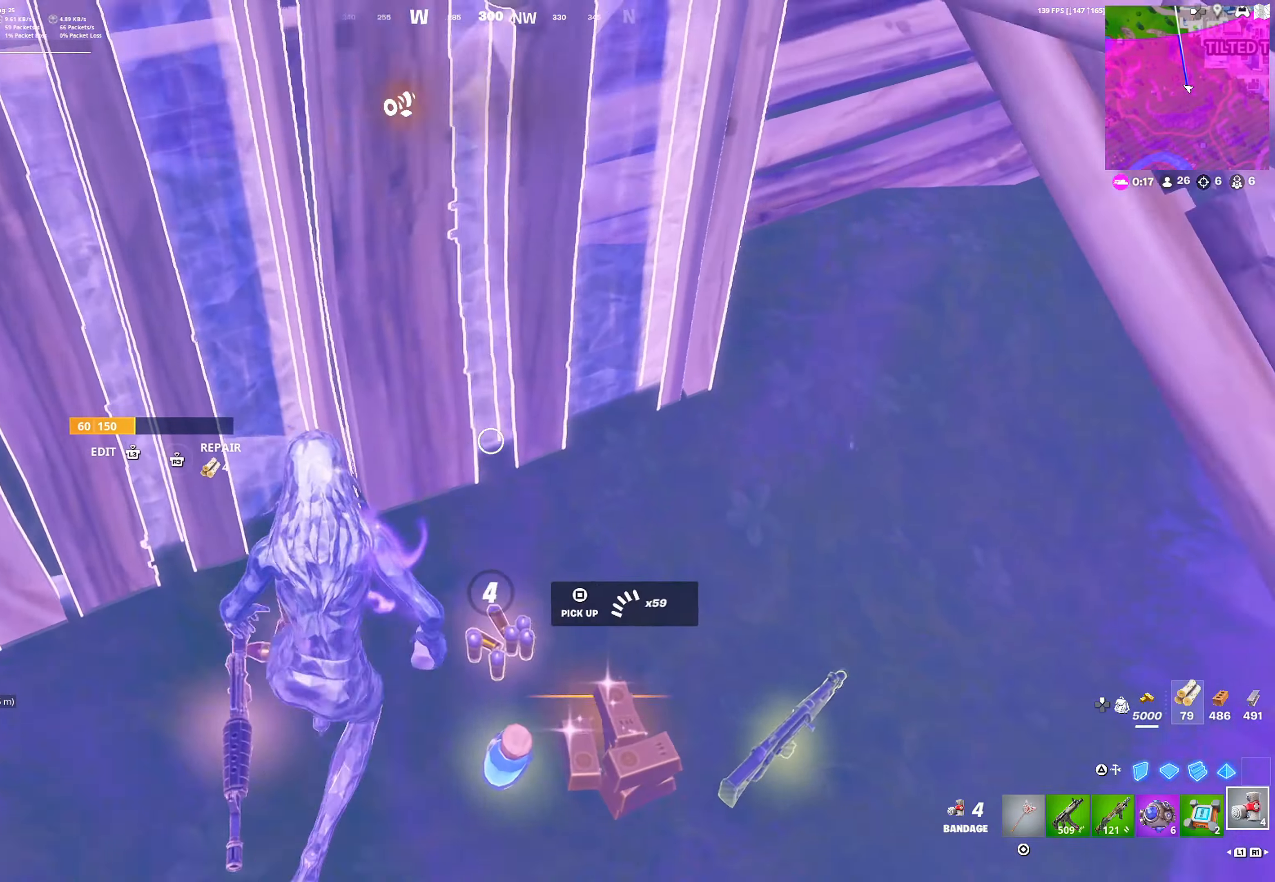
{"buttons": [], "left_stick": "down-left", "right_stick": "center", "events": [[117, "CROSS", "up"], [117, "R2", "up"], [383, "left_stick", "down-left"]]}
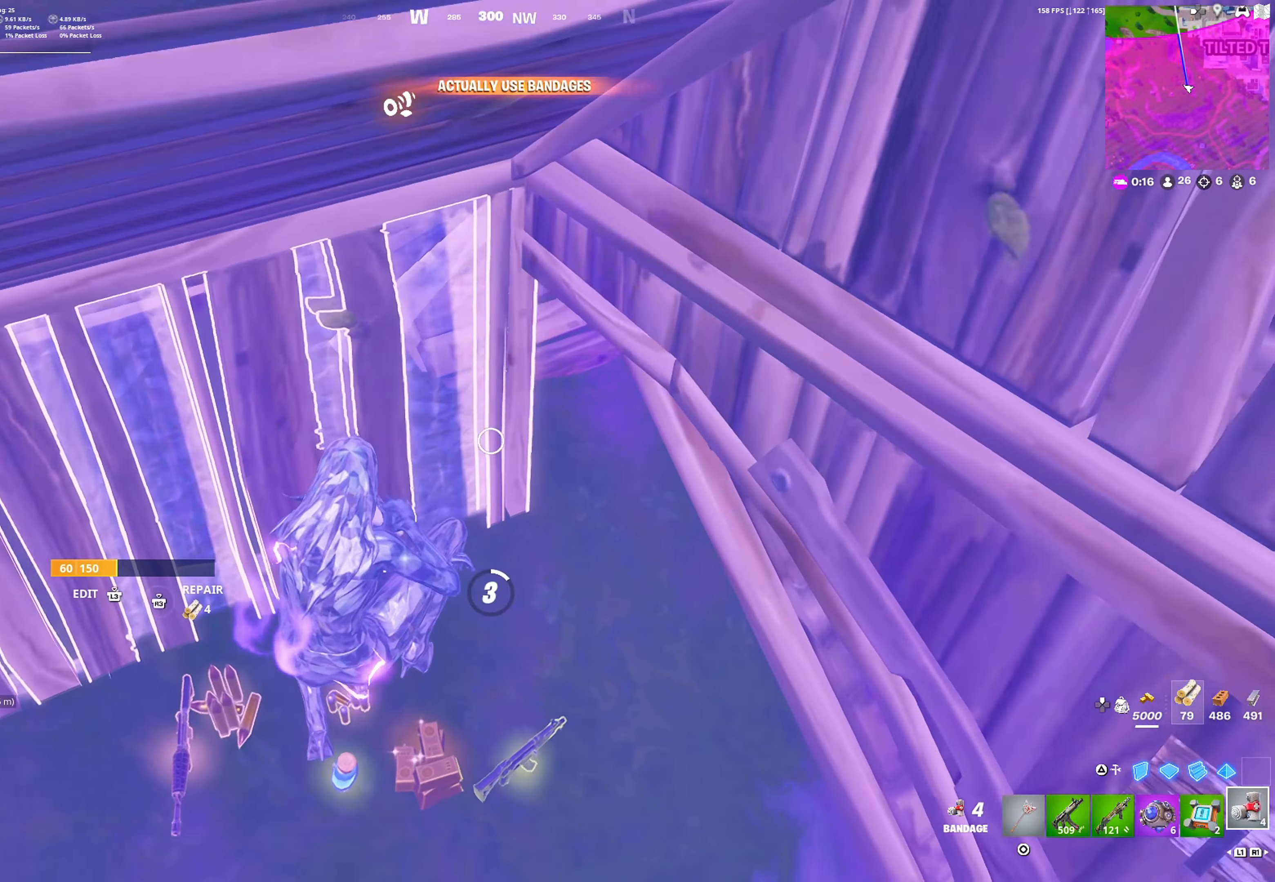
{"buttons": ["CROSS"], "left_stick": "left", "right_stick": "right", "events": [[400, "CROSS", "down"], [400, "left_stick", "left"], [500, "right_stick", "right"]]}
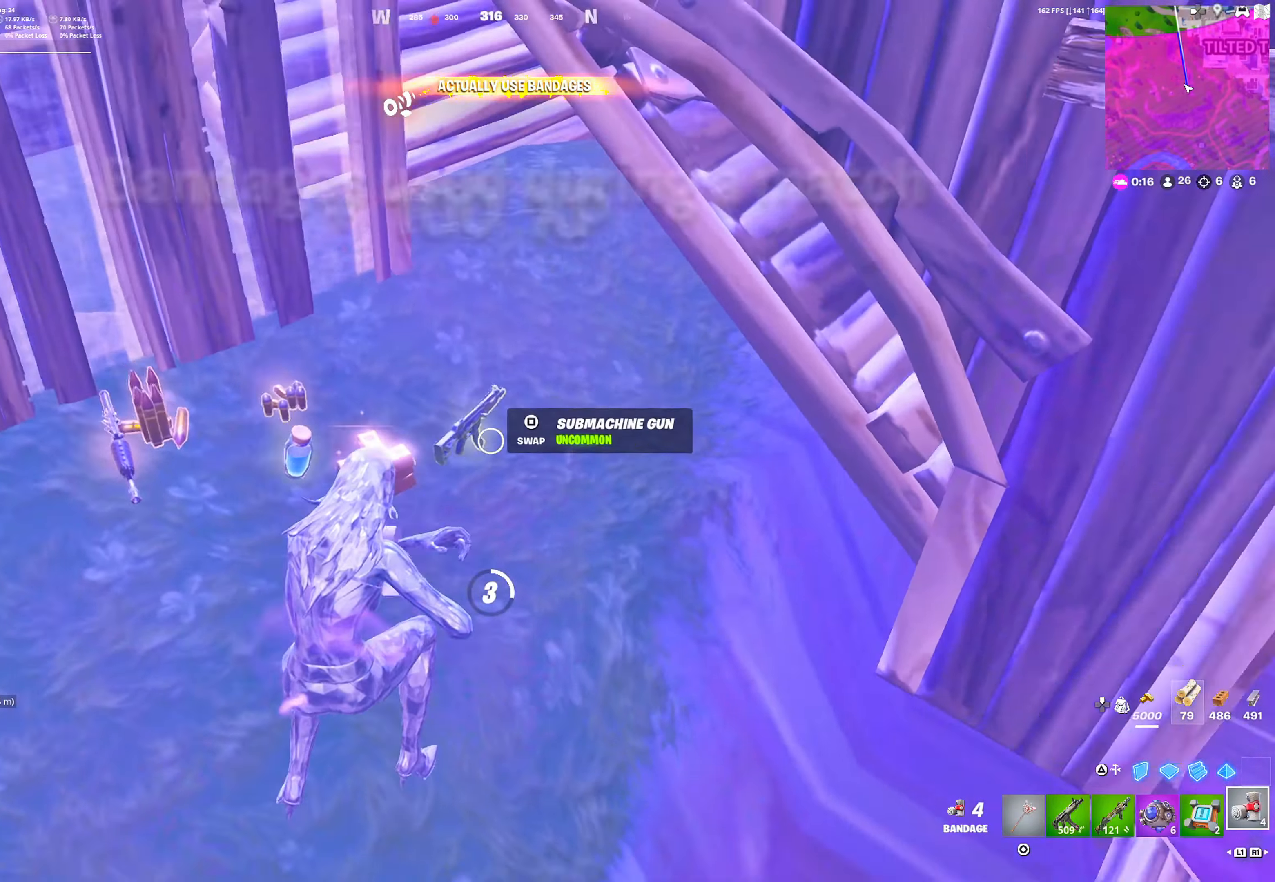
{"buttons": [], "left_stick": "left", "right_stick": "center", "events": [[17, "CROSS", "up"], [133, "right_stick", "center"]]}
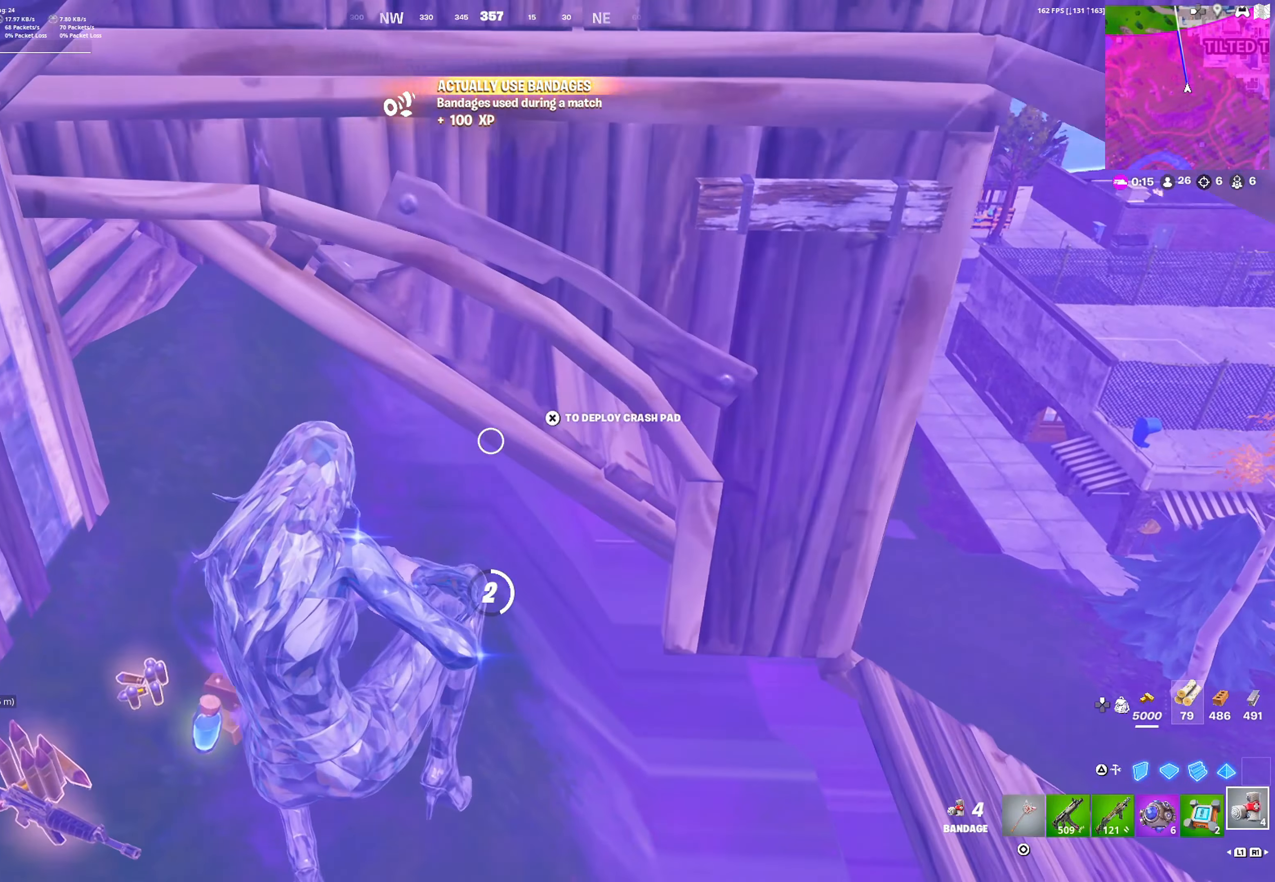
{"buttons": [], "left_stick": "down-right", "right_stick": "center", "events": [[400, "left_stick", "up-right"], [500, "left_stick", "down-right"]]}
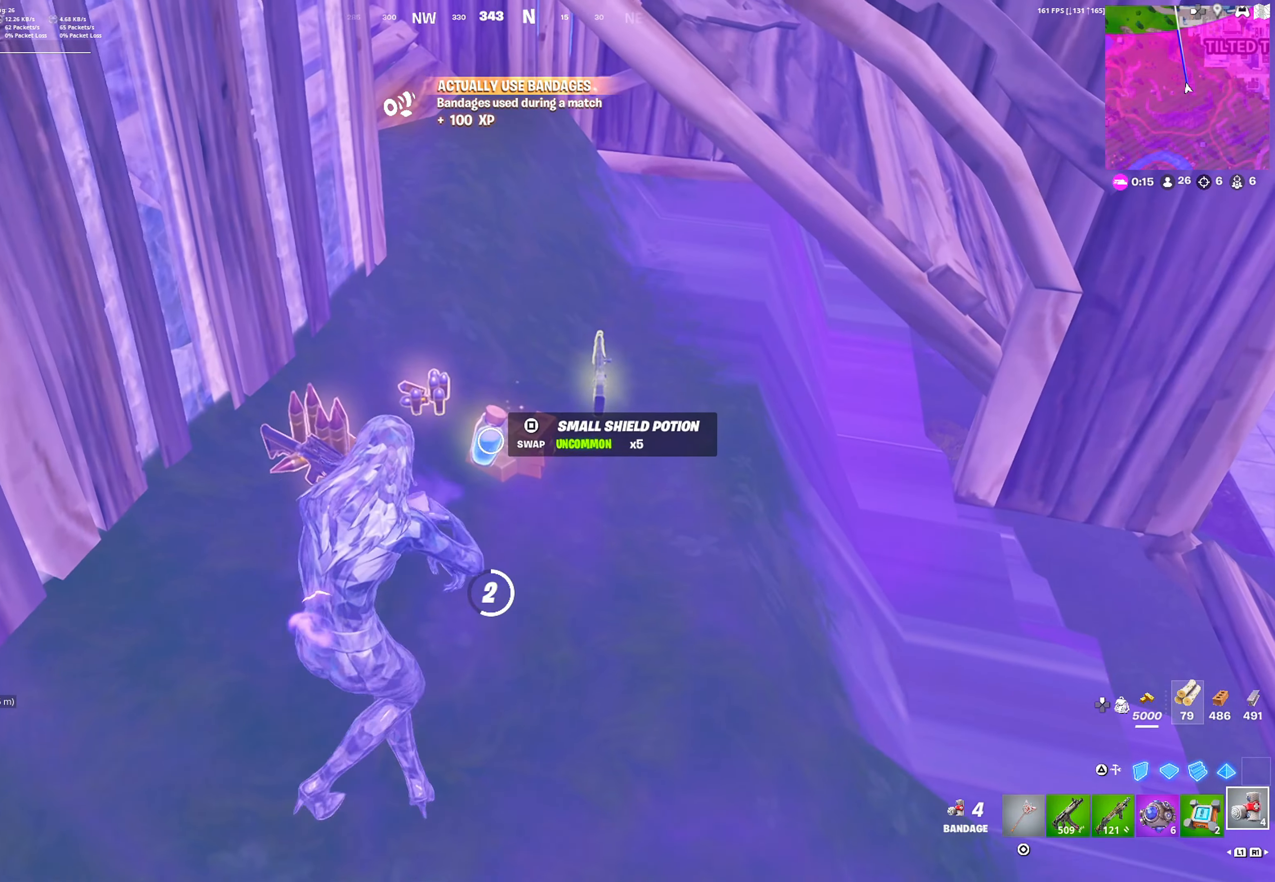
{"buttons": [], "left_stick": "left", "right_stick": "center", "events": [[33, "left_stick", "down-left"], [183, "left_stick", "right"], [300, "left_stick", "left"], [400, "left_stick", "right"], [500, "left_stick", "left"]]}
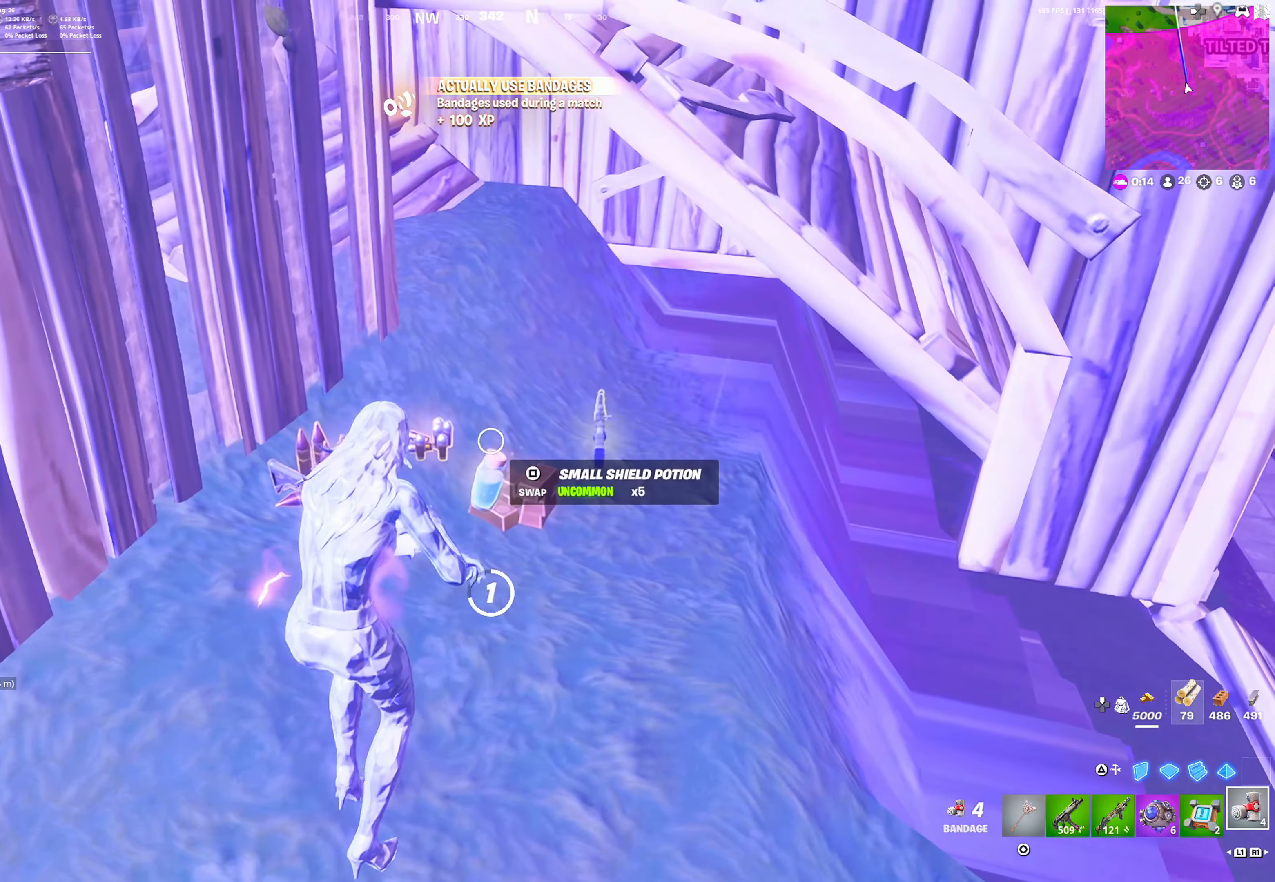
{"buttons": [], "left_stick": "center", "right_stick": "center", "events": [[100, "left_stick", "center"]]}
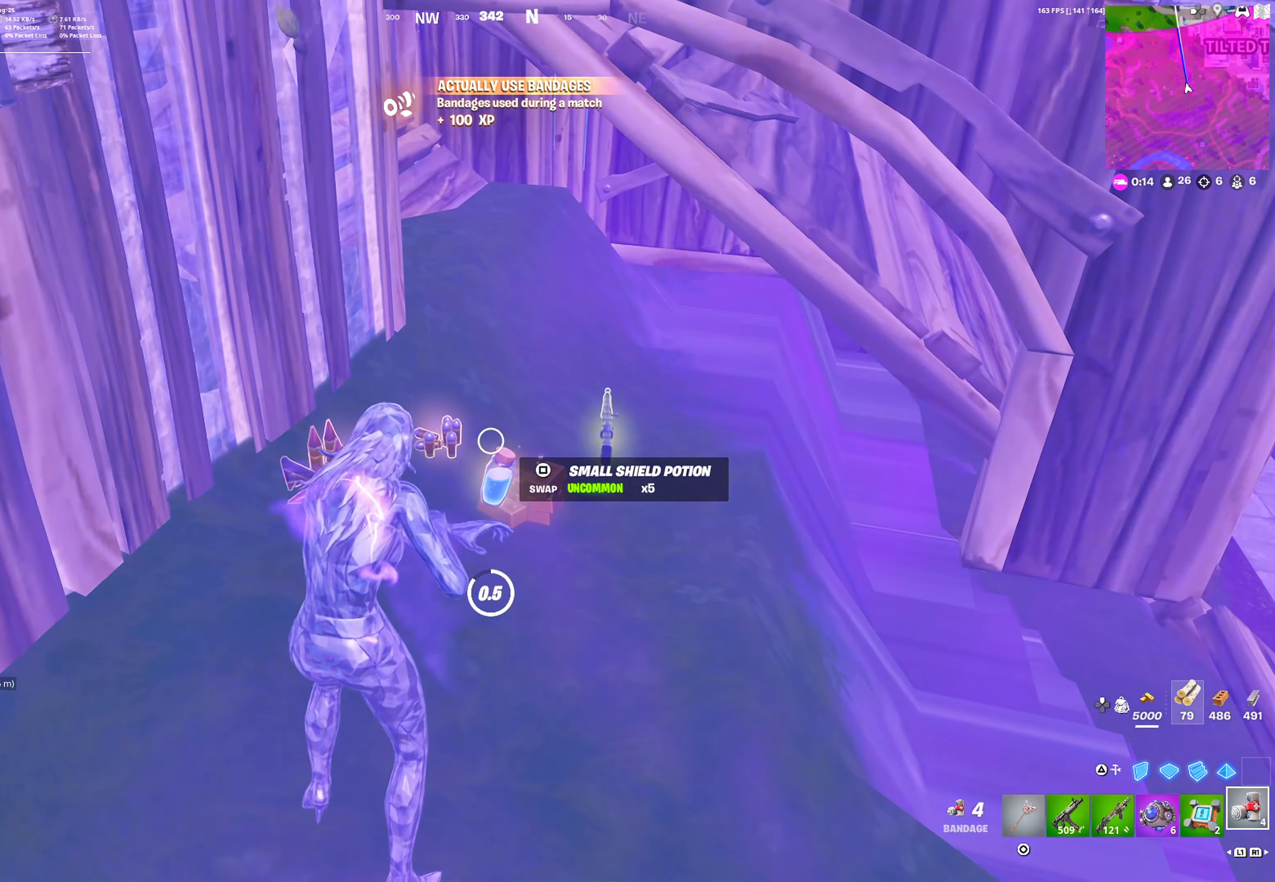
{"buttons": [], "left_stick": "center", "right_stick": "center", "events": []}
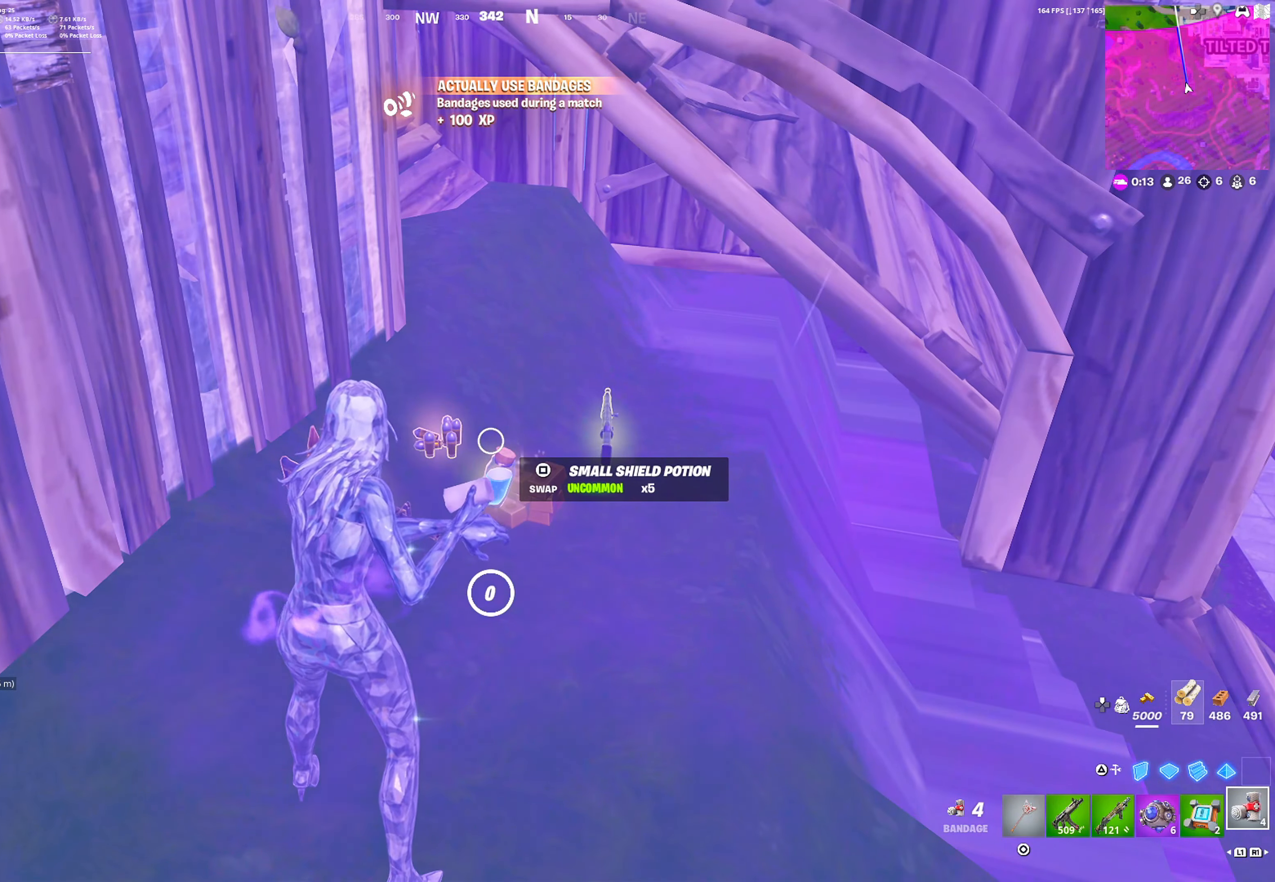
{"buttons": ["L1"], "left_stick": "up", "right_stick": "center", "events": [[117, "SQUARE", "down"], [217, "SQUARE", "up"], [283, "left_stick", "up-left"], [300, "L1", "down"], [300, "right_stick", "up"], [383, "L1", "up"], [383, "right_stick", "center"], [400, "left_stick", "up"], [433, "L1", "down"]]}
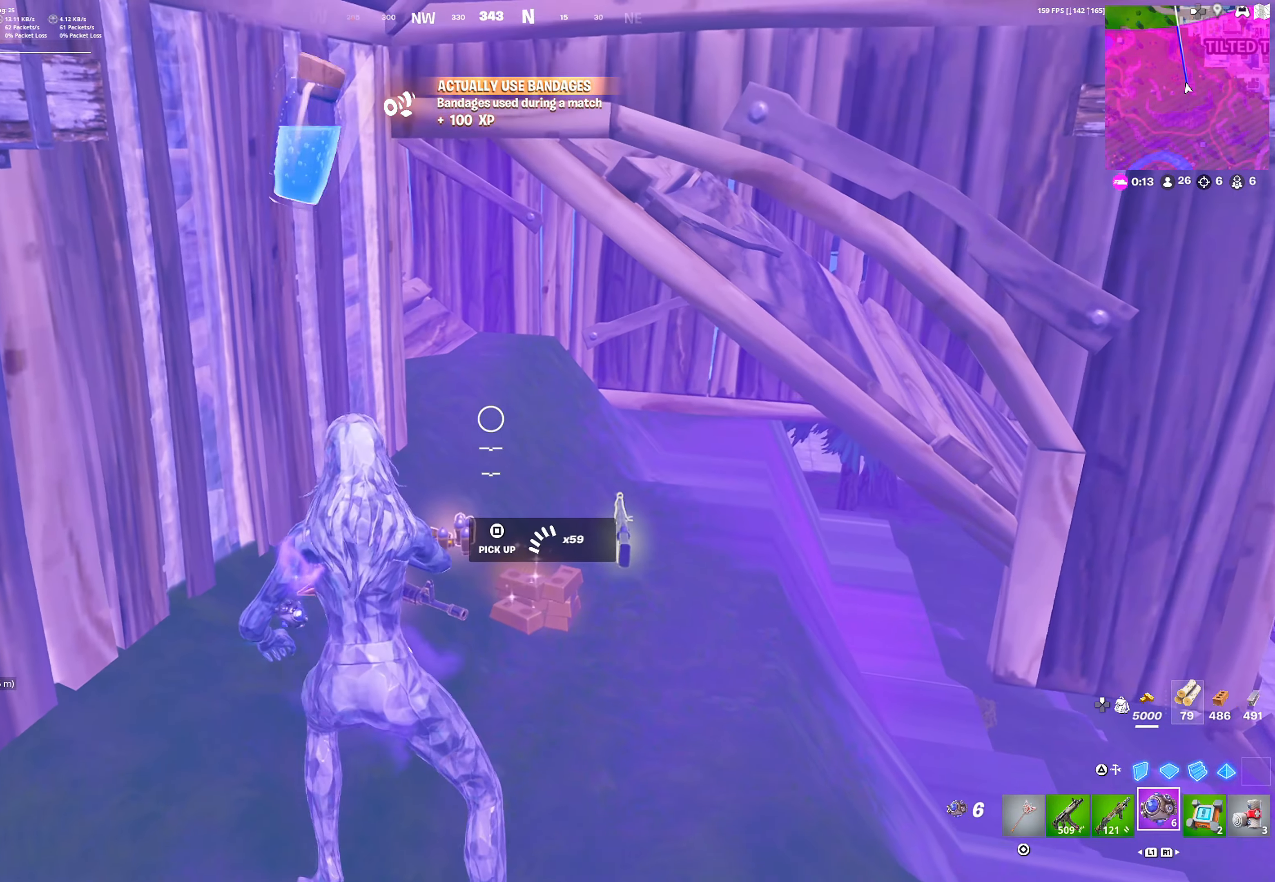
{"buttons": [], "left_stick": "up", "right_stick": "center", "events": [[67, "L1", "up"], [217, "left_stick", "up-right"], [483, "left_stick", "up"]]}
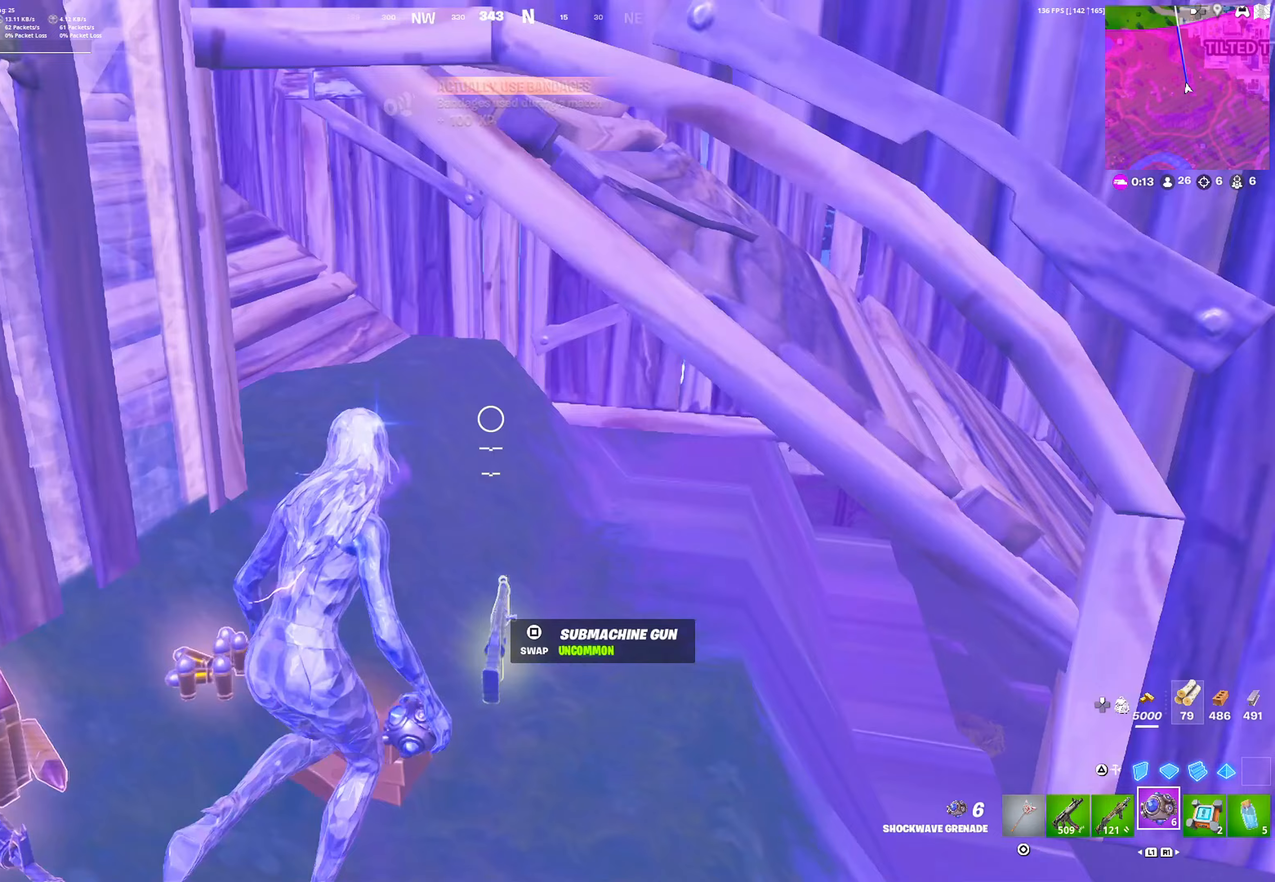
{"buttons": ["DPAD_RIGHT"], "left_stick": "up", "right_stick": "up", "events": [[150, "R2", "down"], [233, "right_stick", "down"], [250, "R2", "up"], [300, "DPAD_RIGHT", "down"], [350, "right_stick", "center"], [500, "right_stick", "up"]]}
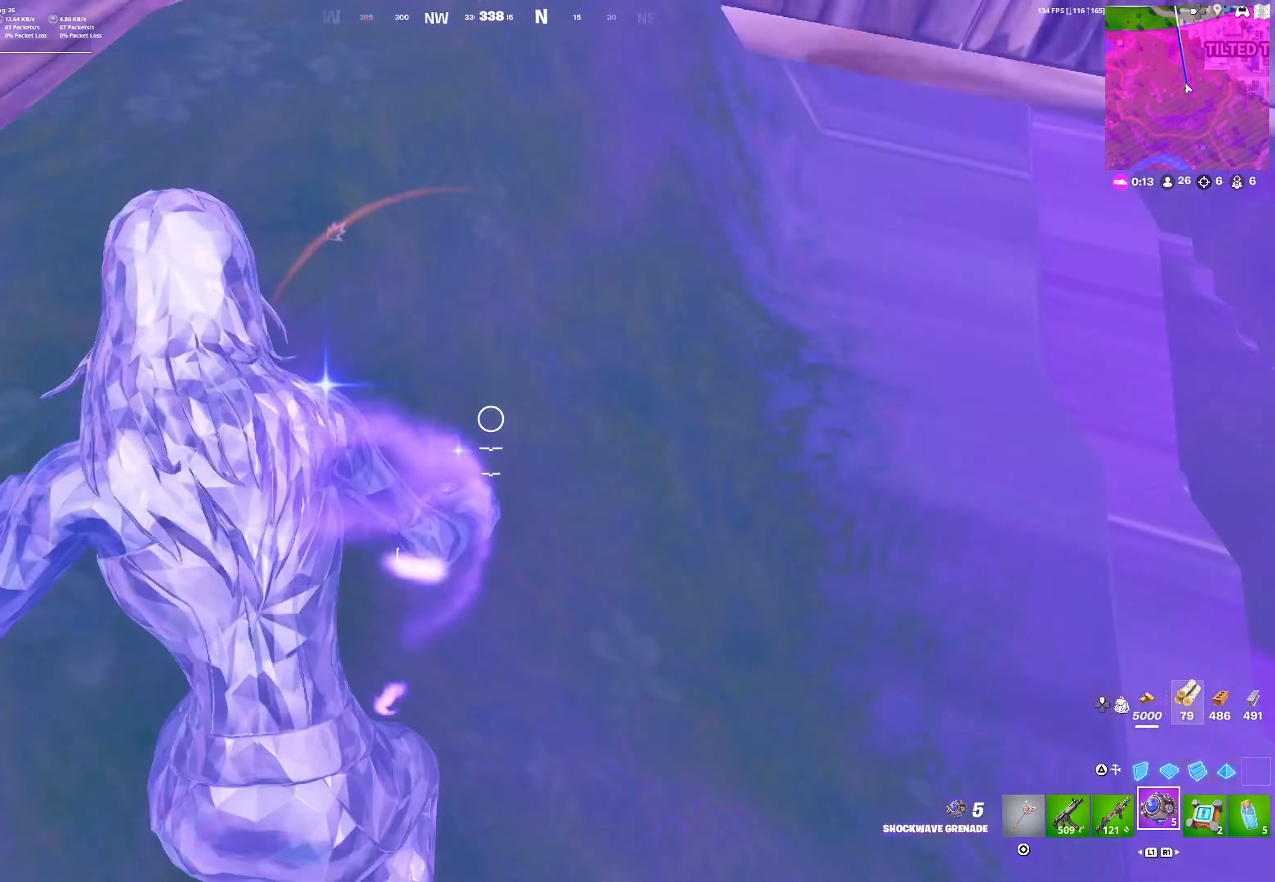
{"buttons": ["DPAD_RIGHT"], "left_stick": "up", "right_stick": "center", "events": [[183, "right_stick", "center"], [350, "CROSS", "down"], [483, "CROSS", "up"]]}
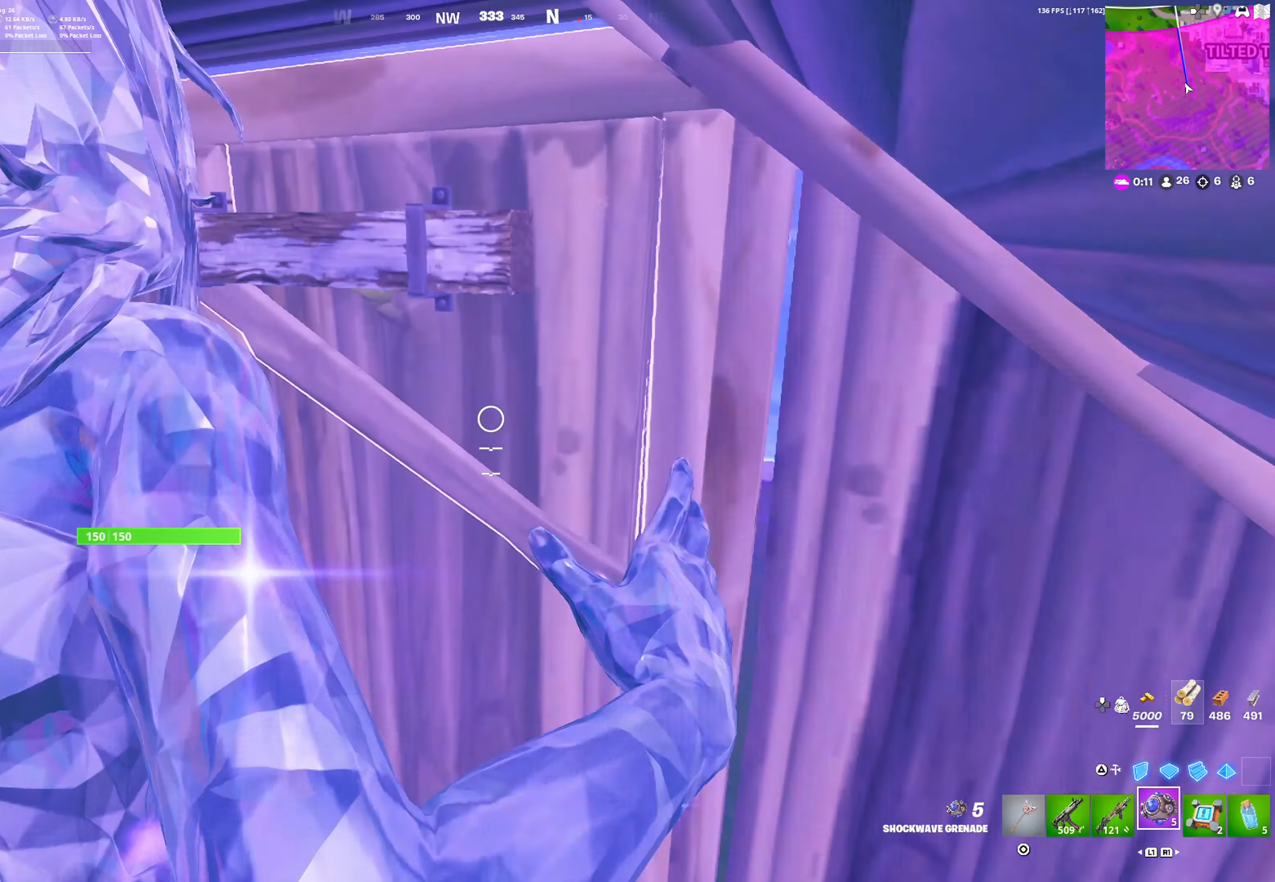
{"buttons": ["DPAD_RIGHT"], "left_stick": "up-left", "right_stick": "center", "events": [[167, "L1", "down"], [233, "L1", "up"], [483, "left_stick", "up-left"]]}
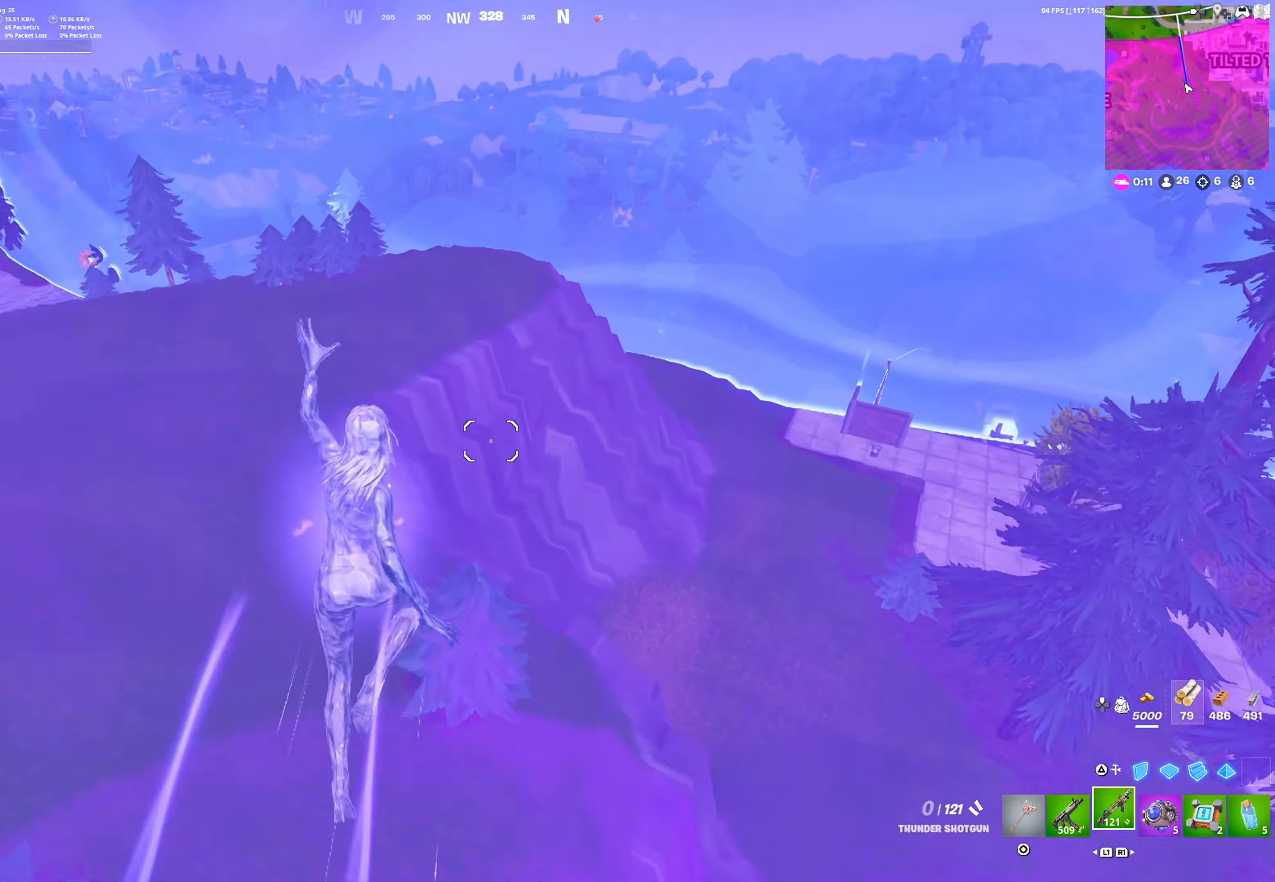
{"buttons": ["DPAD_RIGHT"], "left_stick": "up", "right_stick": "center", "events": [[283, "left_stick", "up"]]}
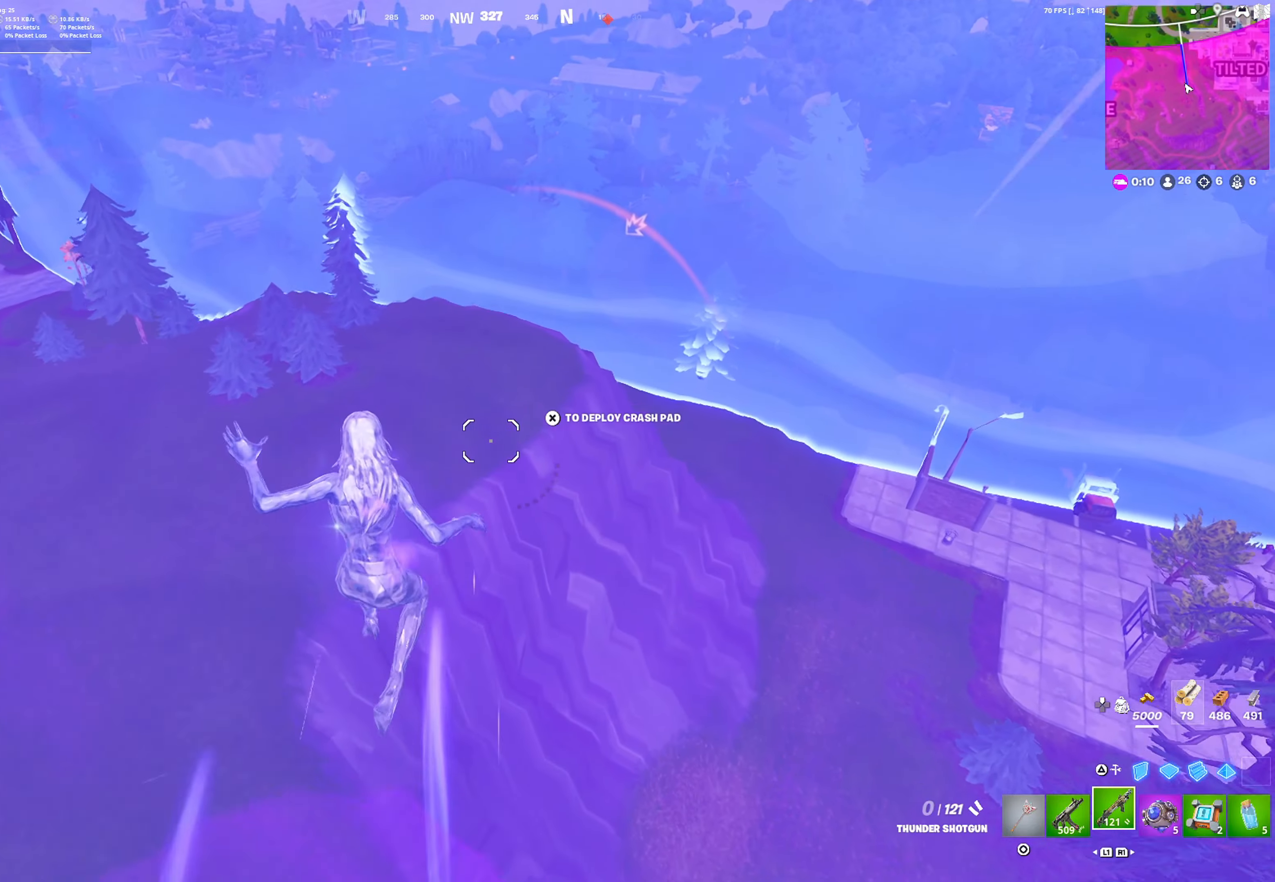
{"buttons": ["DPAD_RIGHT"], "left_stick": "up", "right_stick": "center", "events": []}